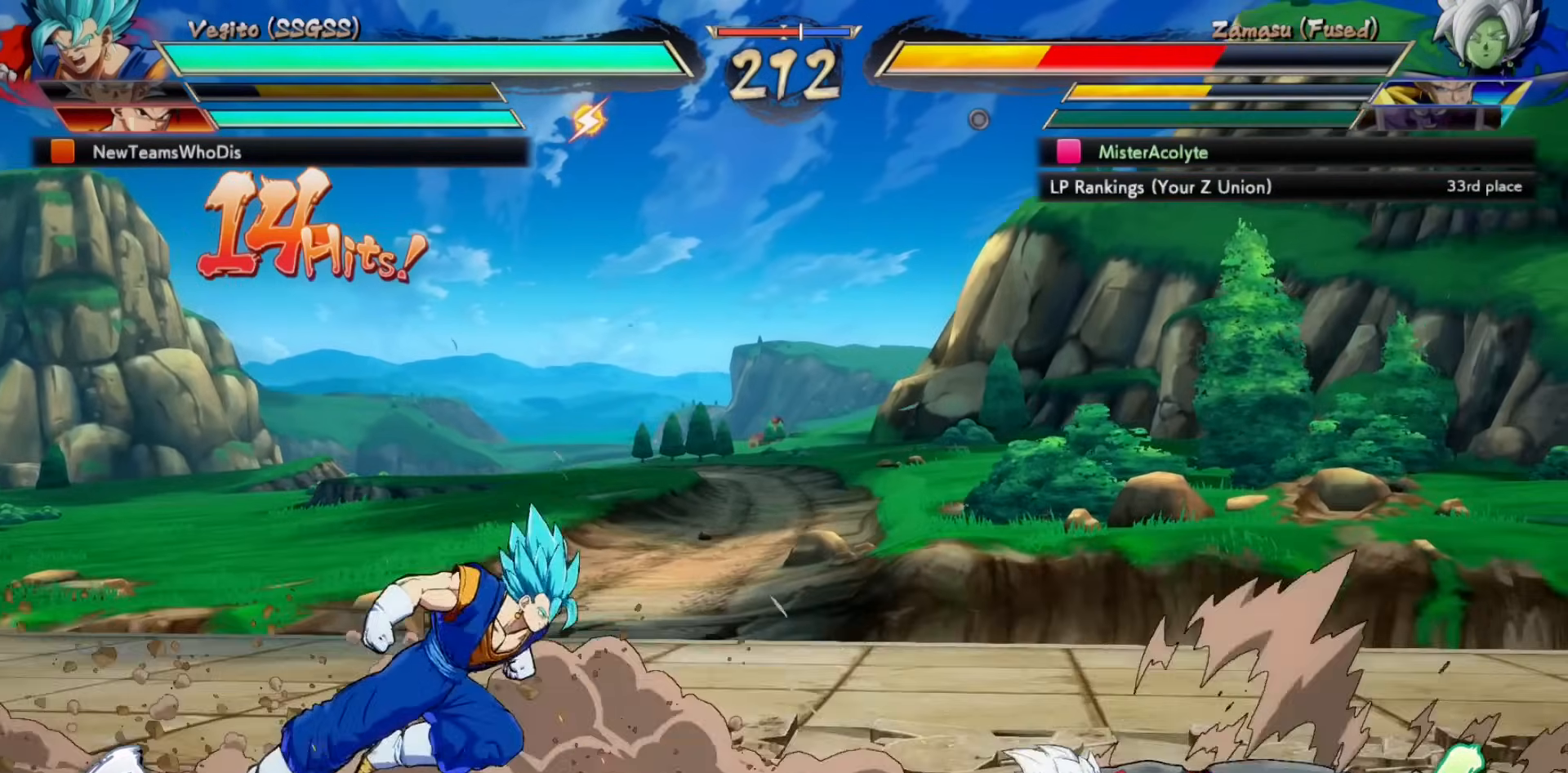
Gameplay with a controller (PlayStation layout); each line is a JSON object with the inputs held at the frame after it. "events" lists button and stick changes between this image and that frame as [ms after this image, input, new state], when the widget could be followed in between. Not read: DPAD_DOWN DPAD_LEFT DPAD_RIGHT DPAD_UP L1 L2 L3 R3 SELECT START left_stick right_stick.
{"buttons": [], "events": [[400, "SQUARE", "up"]]}
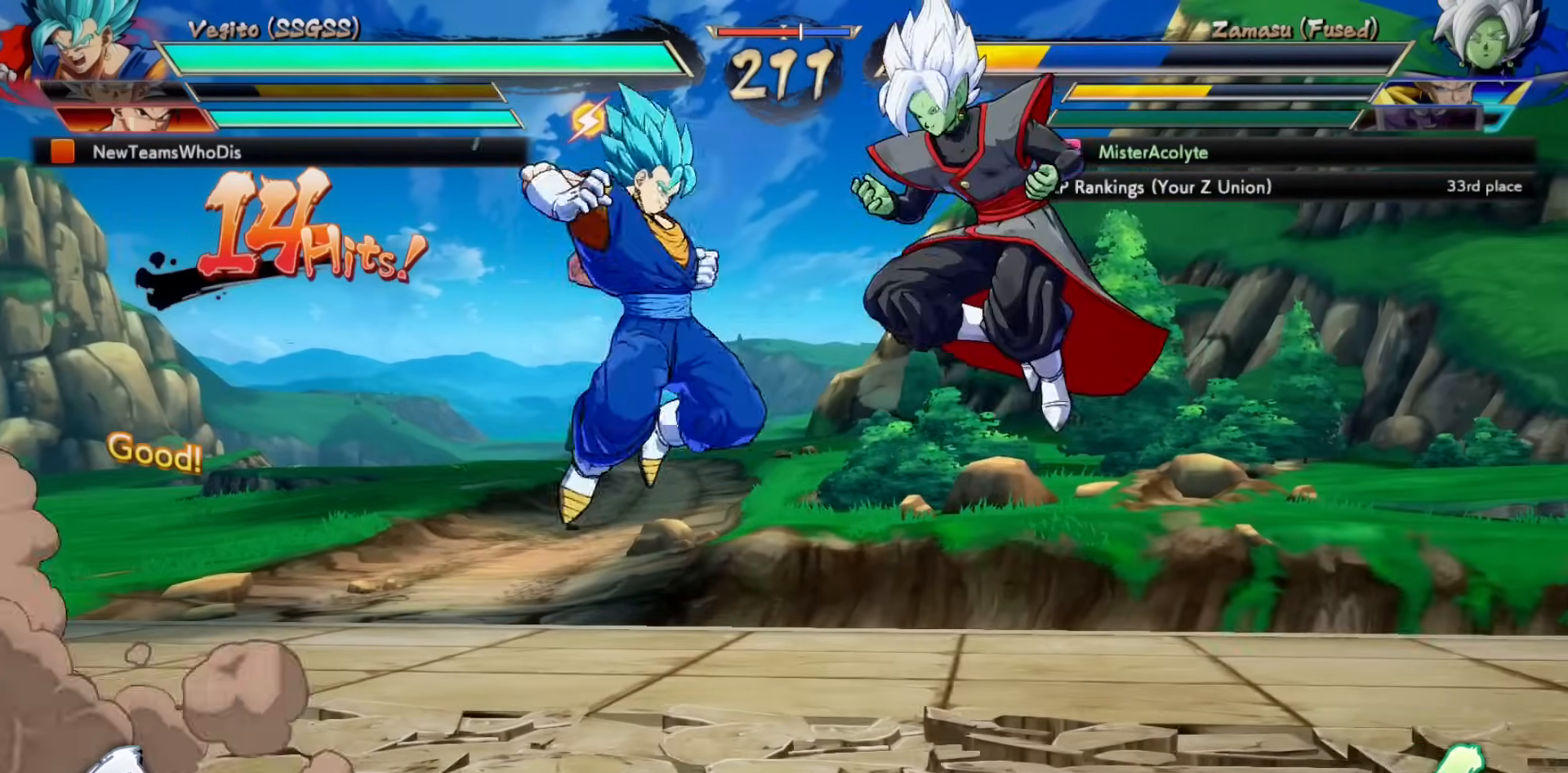
{"buttons": [], "events": []}
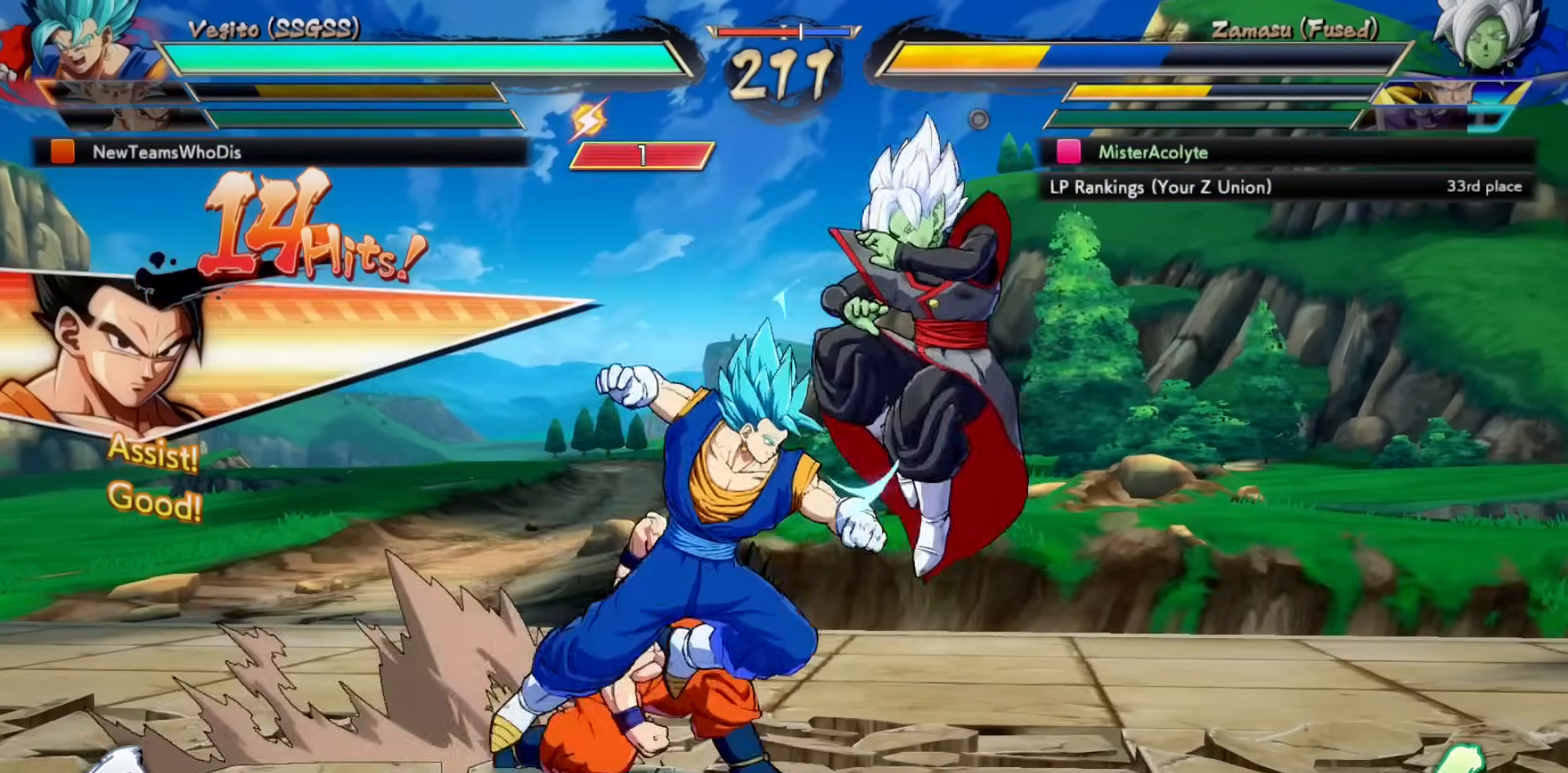
{"buttons": [], "events": [[267, "CIRCLE", "down"], [267, "TRIANGLE", "down"], [333, "TRIANGLE", "up"], [367, "CIRCLE", "up"]]}
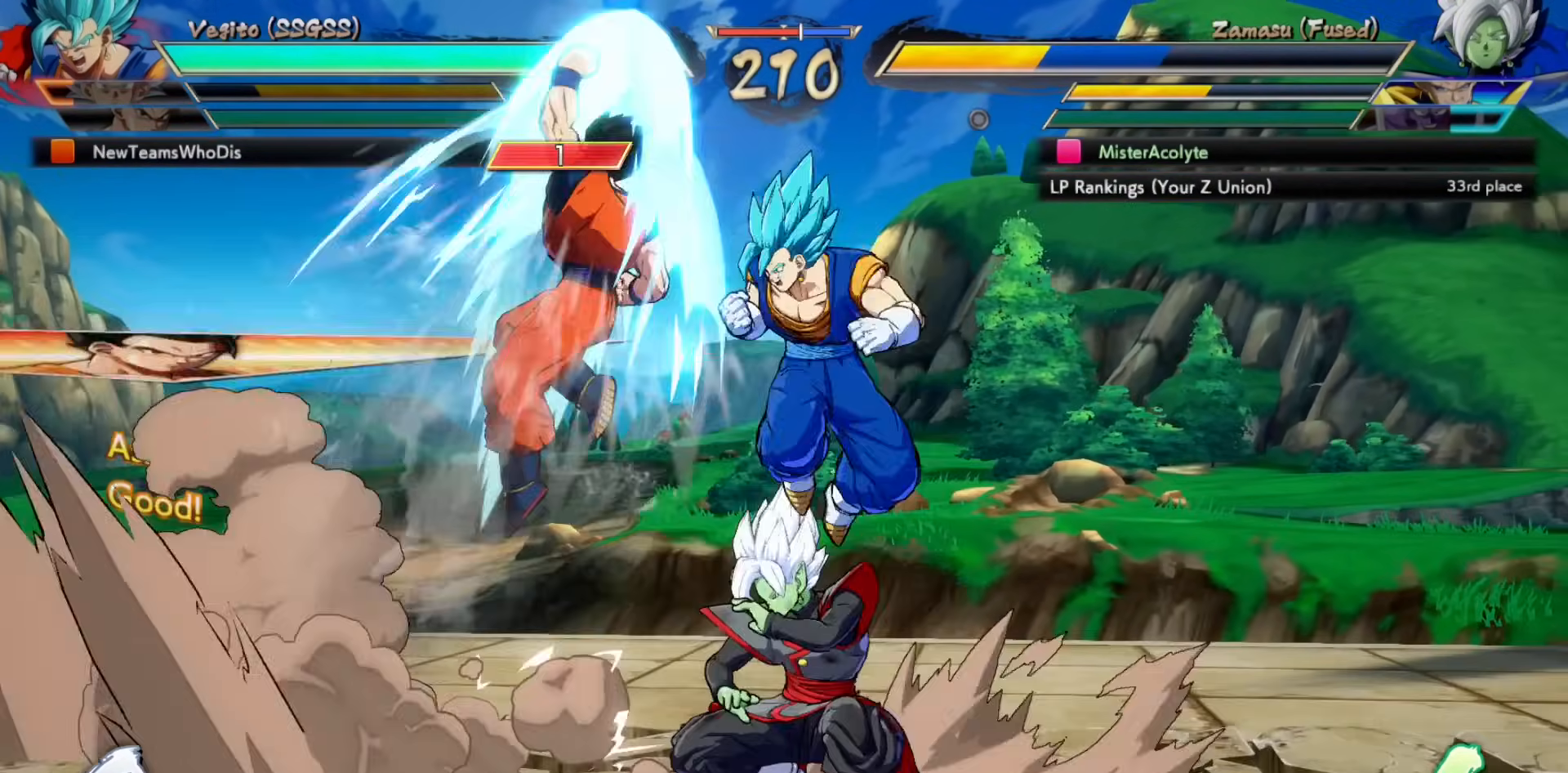
{"buttons": [], "events": []}
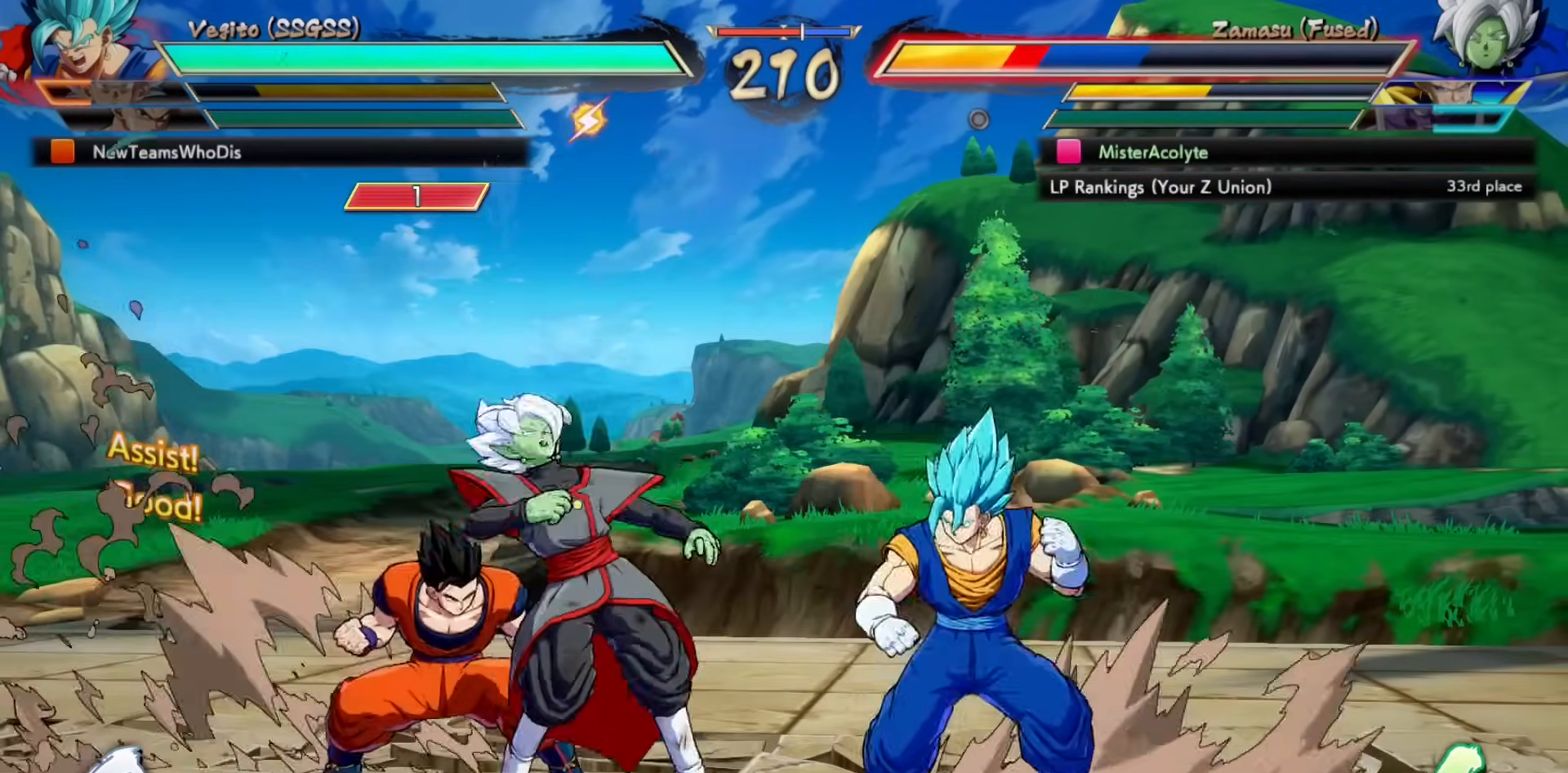
{"buttons": ["CROSS"], "events": [[367, "CROSS", "down"]]}
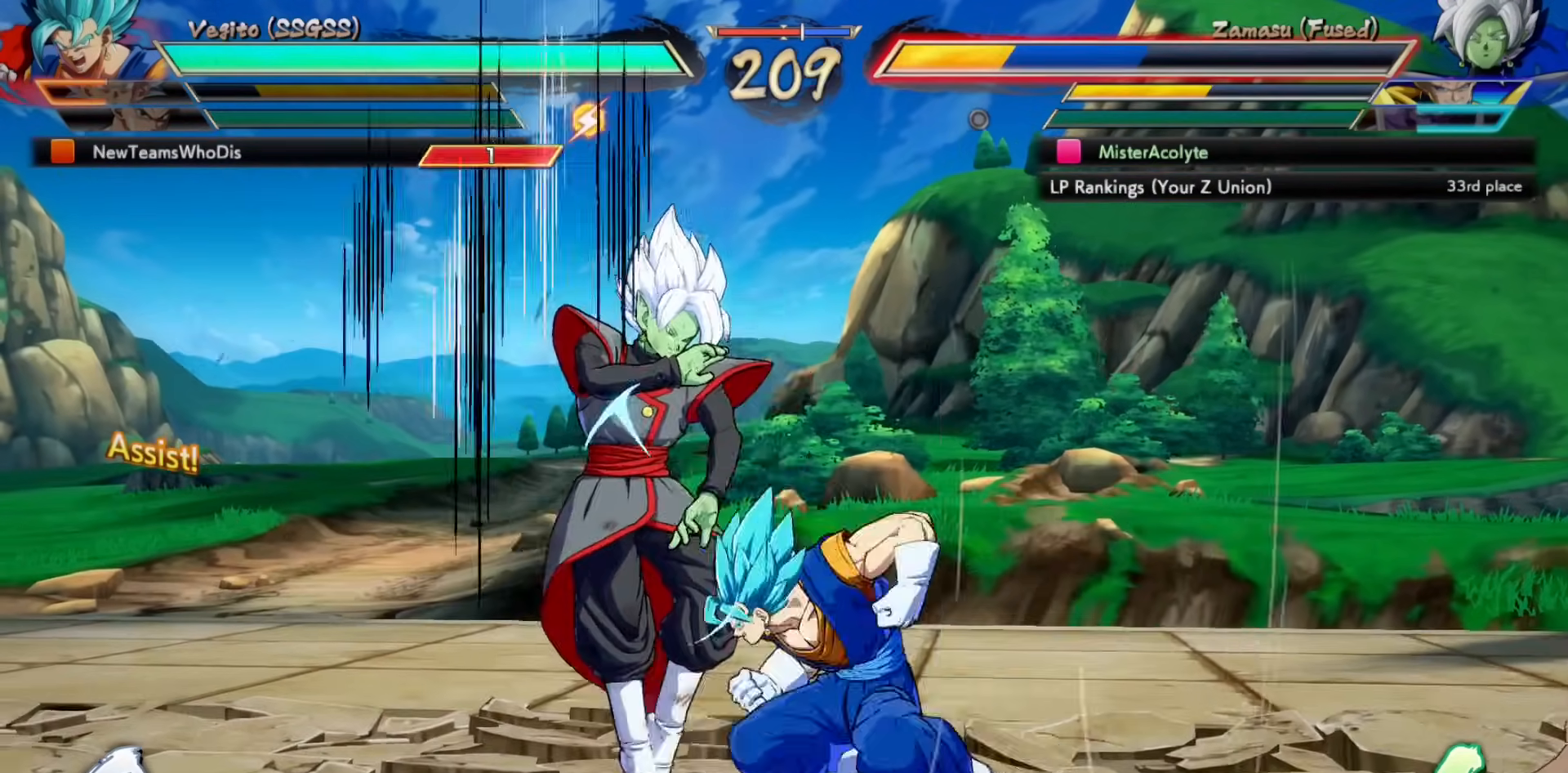
{"buttons": [], "events": [[67, "CROSS", "up"]]}
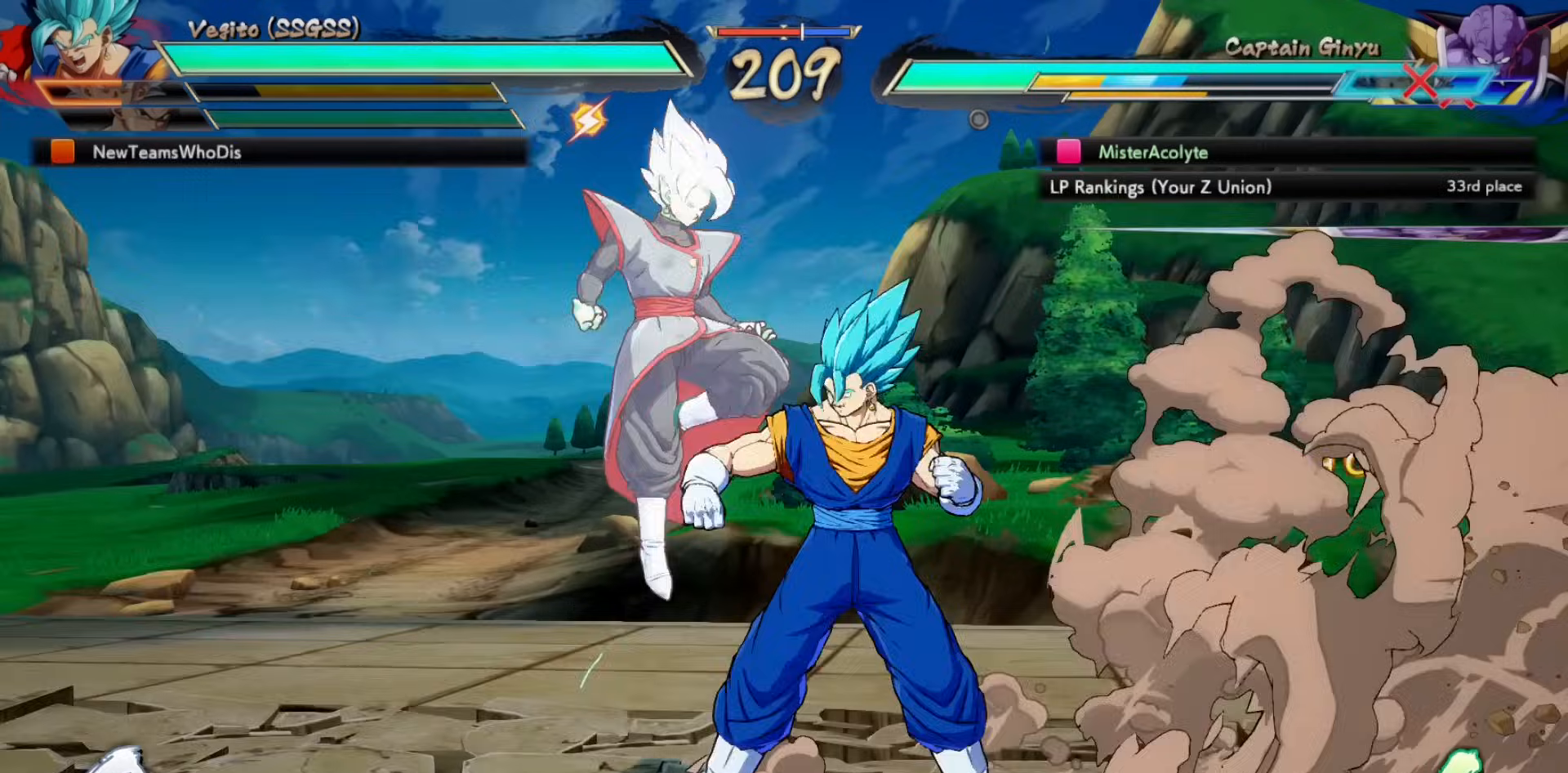
{"buttons": [], "events": []}
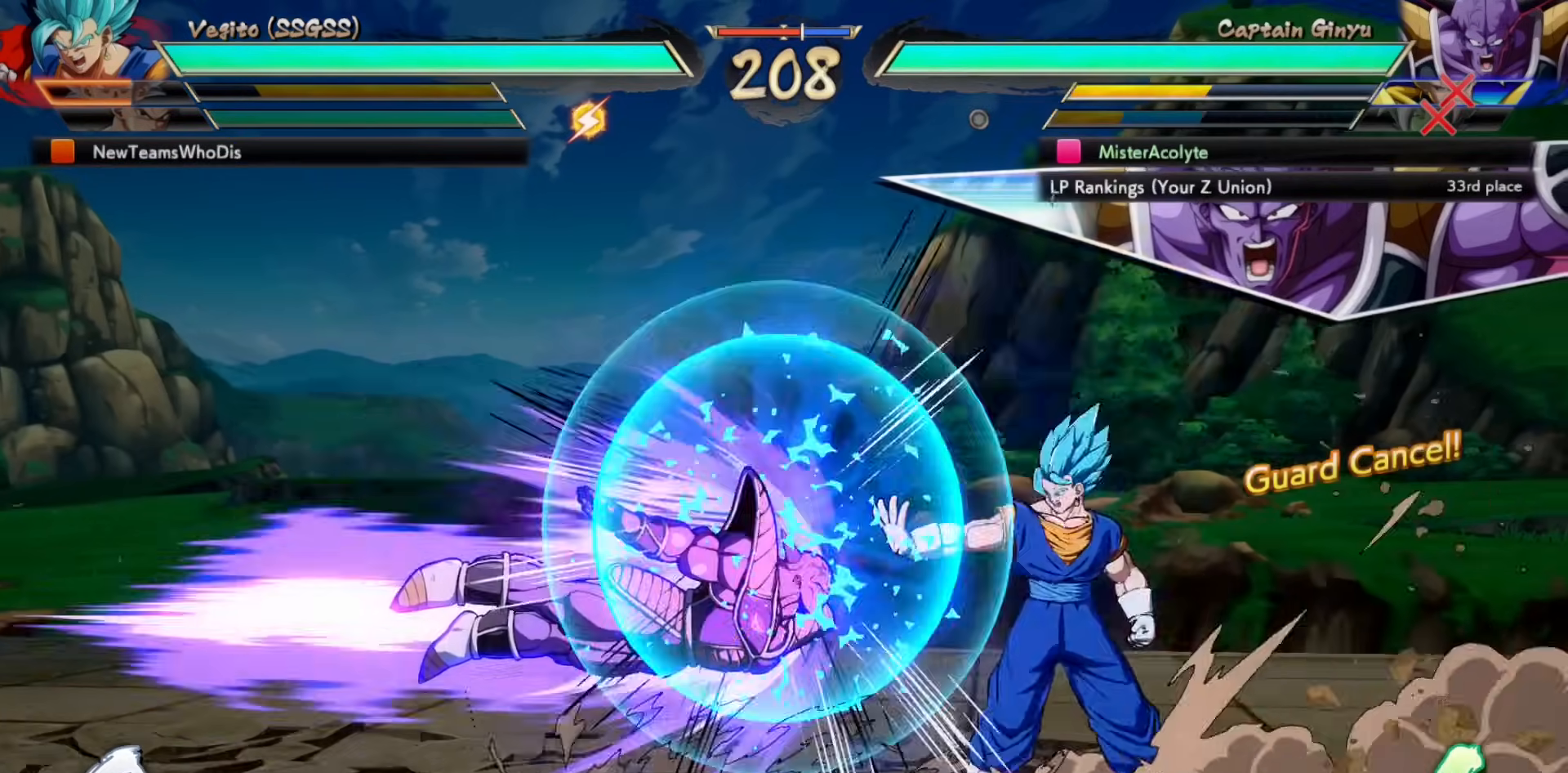
{"buttons": [], "events": []}
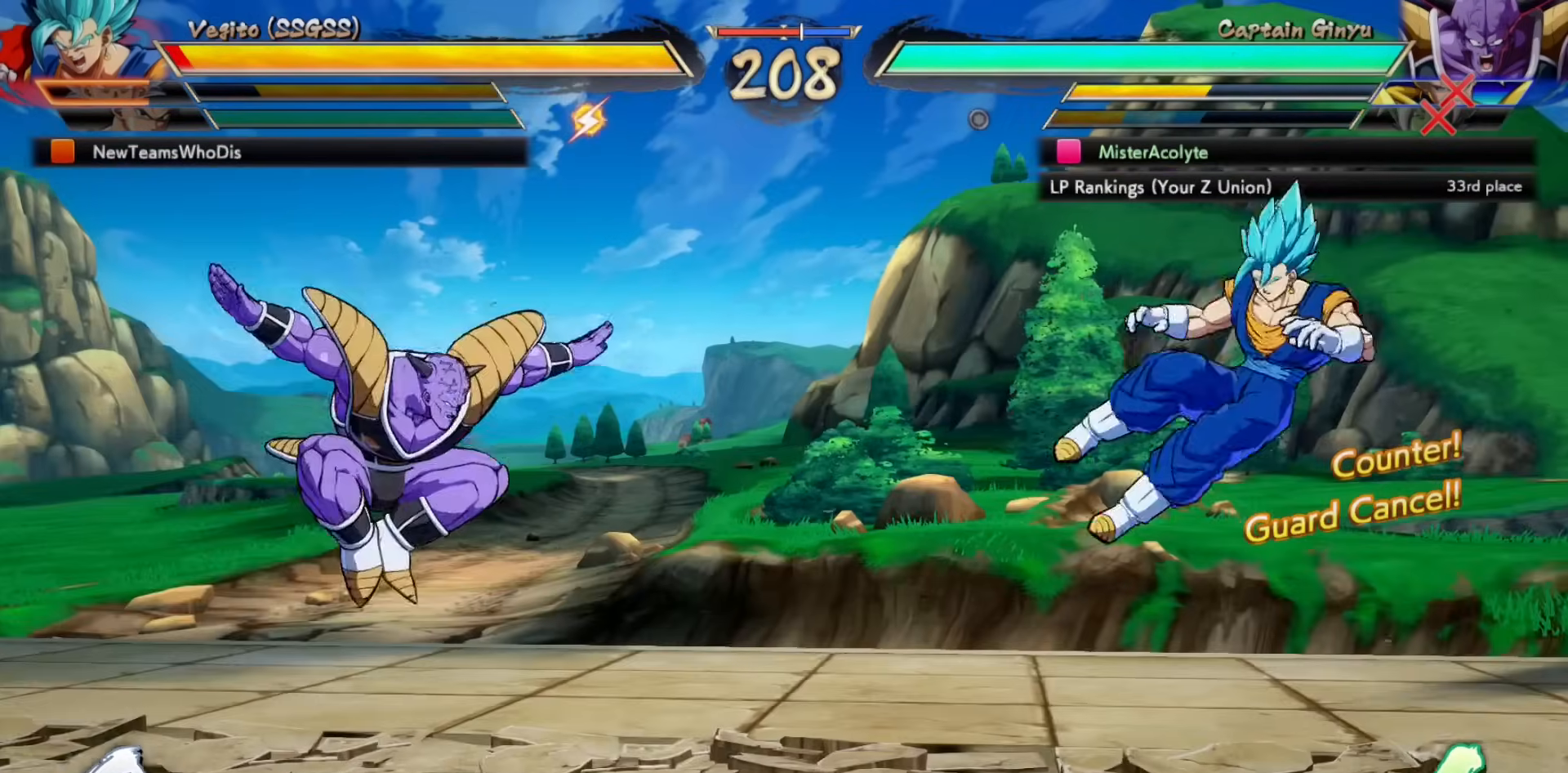
{"buttons": [], "events": [[200, "CROSS", "down"], [333, "CROSS", "up"]]}
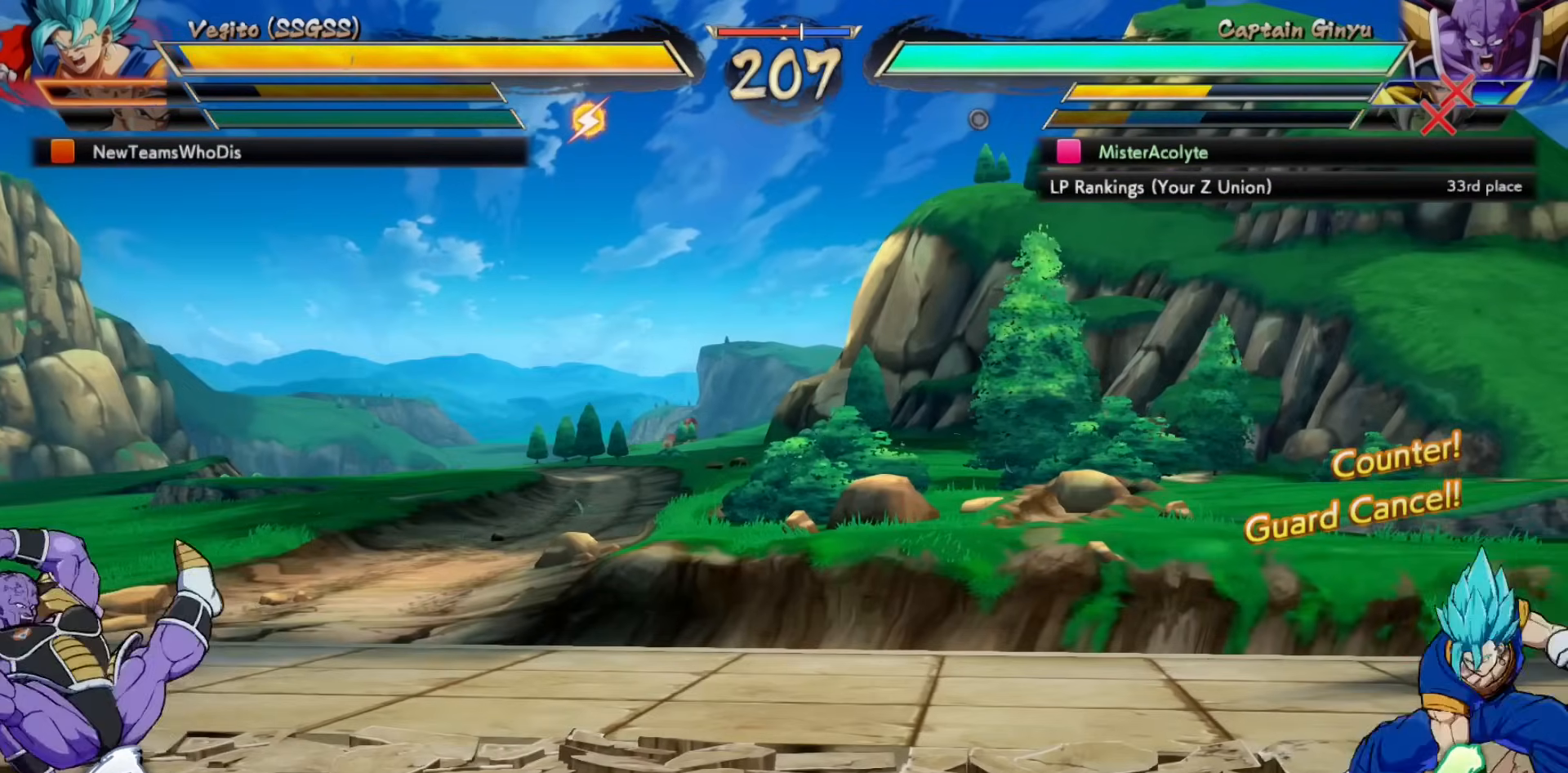
{"buttons": [], "events": [[367, "CROSS", "down"], [500, "CROSS", "up"]]}
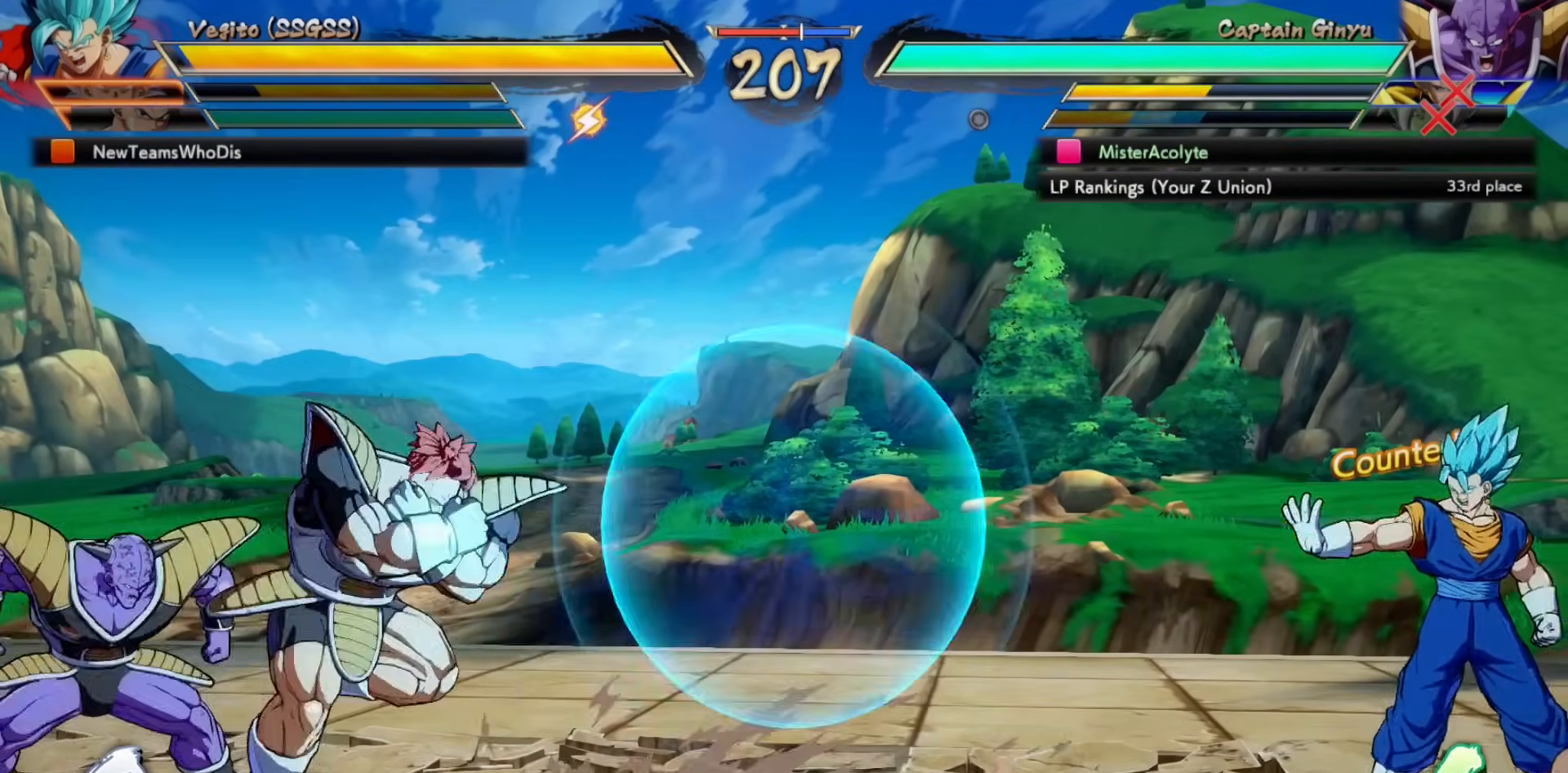
{"buttons": [], "events": []}
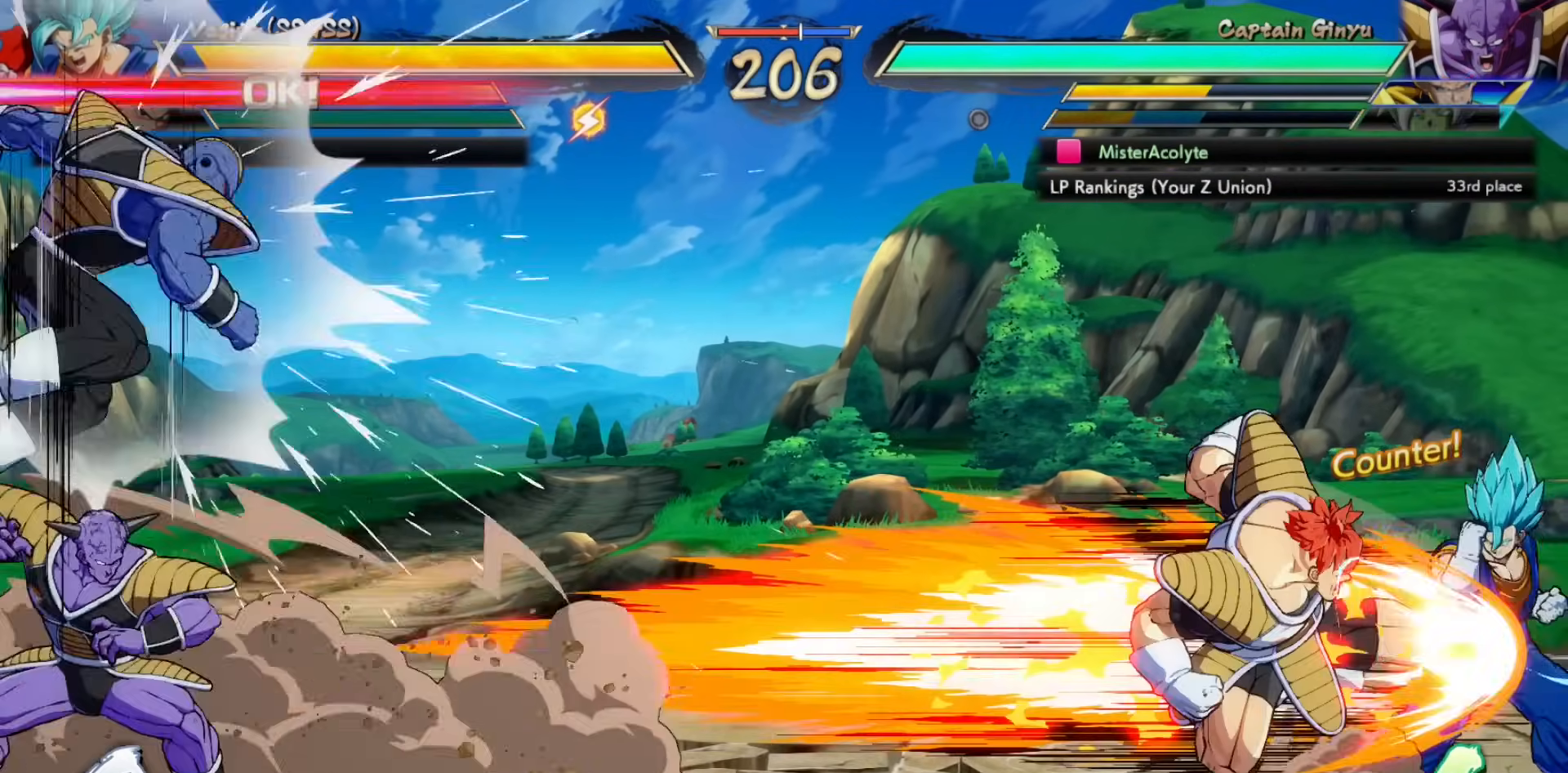
{"buttons": [], "events": []}
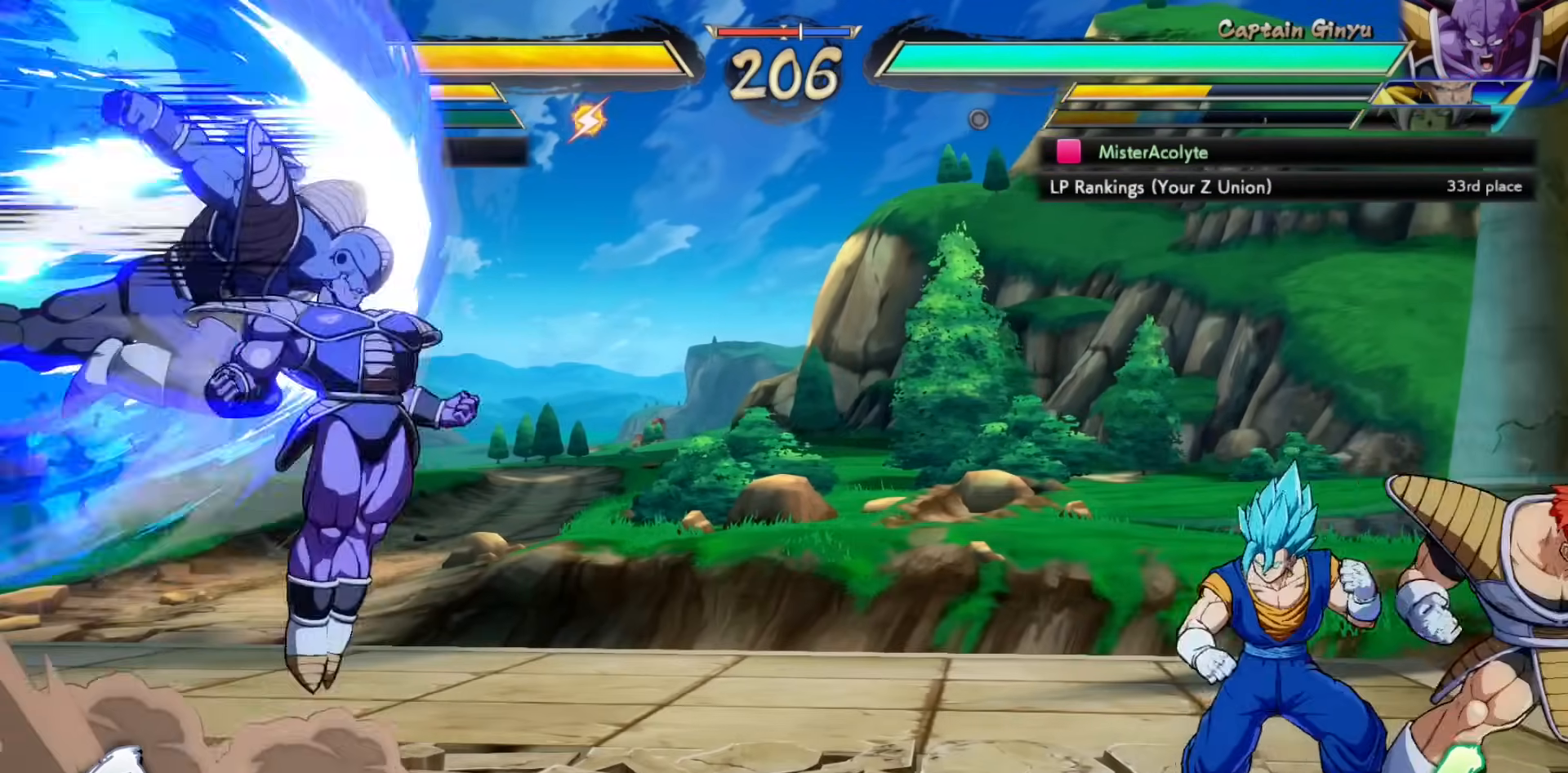
{"buttons": [], "events": [[233, "CIRCLE", "down"], [400, "CIRCLE", "up"]]}
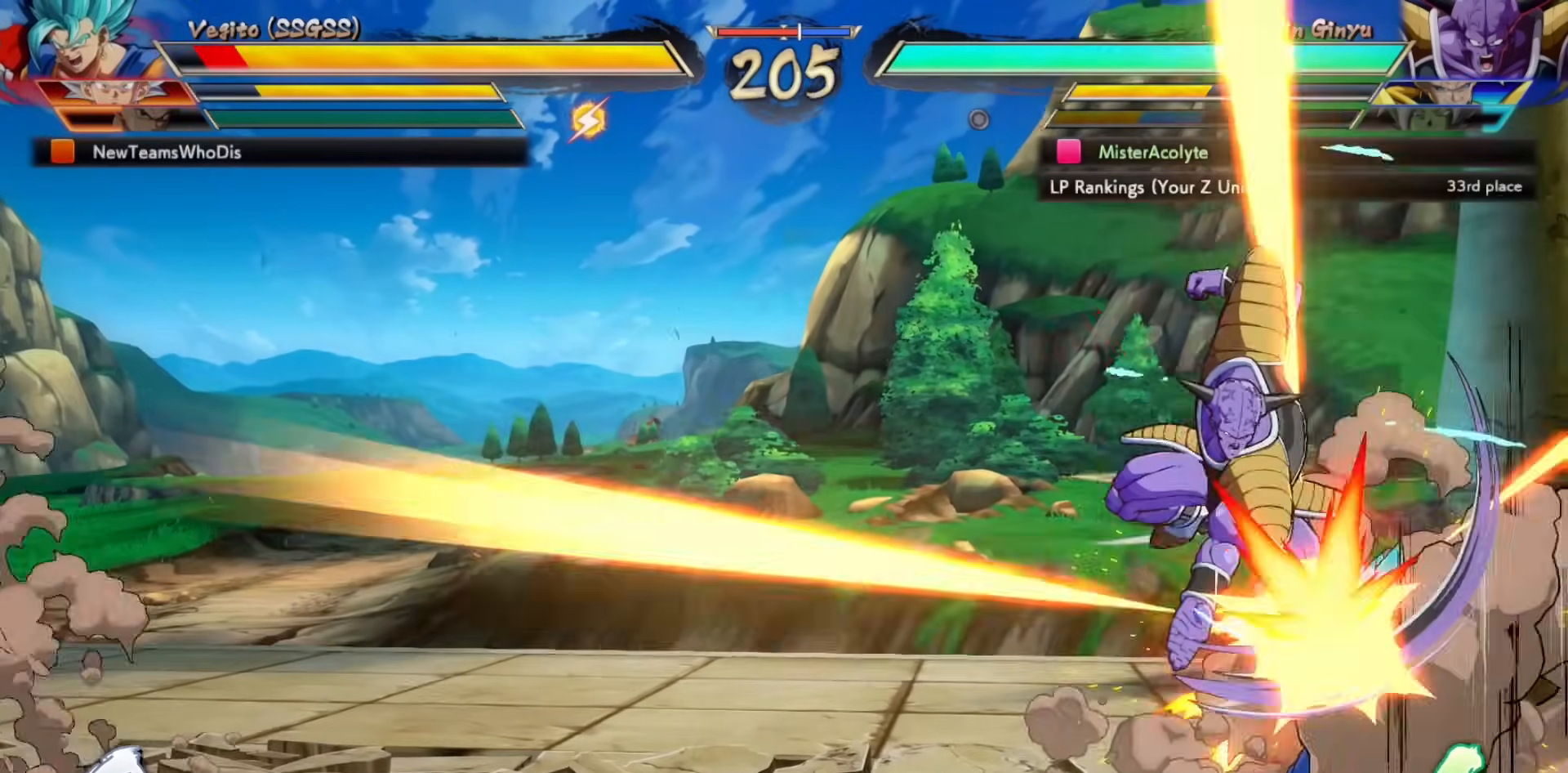
{"buttons": ["SQUARE"], "events": [[367, "SQUARE", "down"], [433, "SQUARE", "up"], [500, "SQUARE", "down"]]}
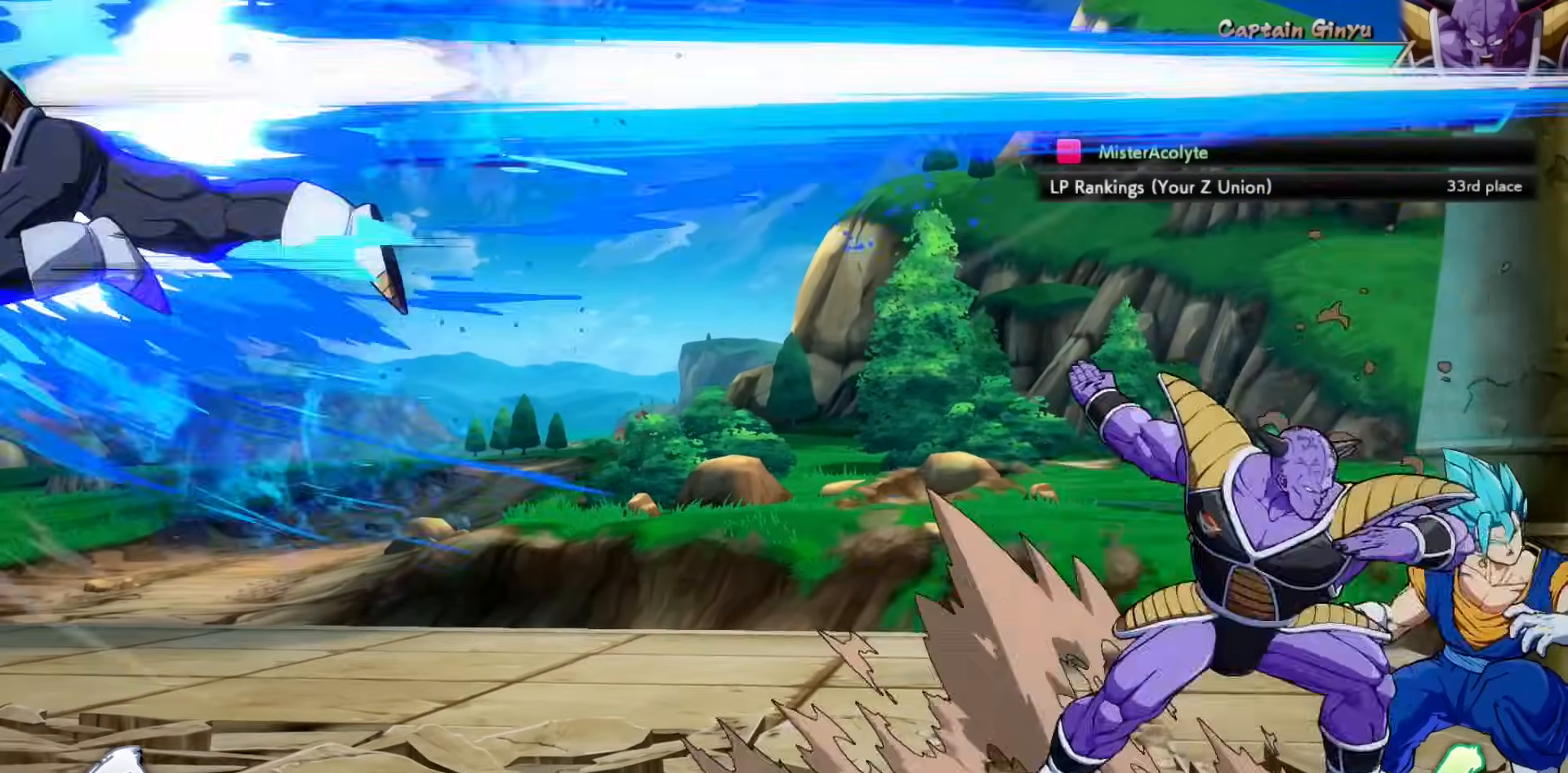
{"buttons": [], "events": [[133, "SQUARE", "up"]]}
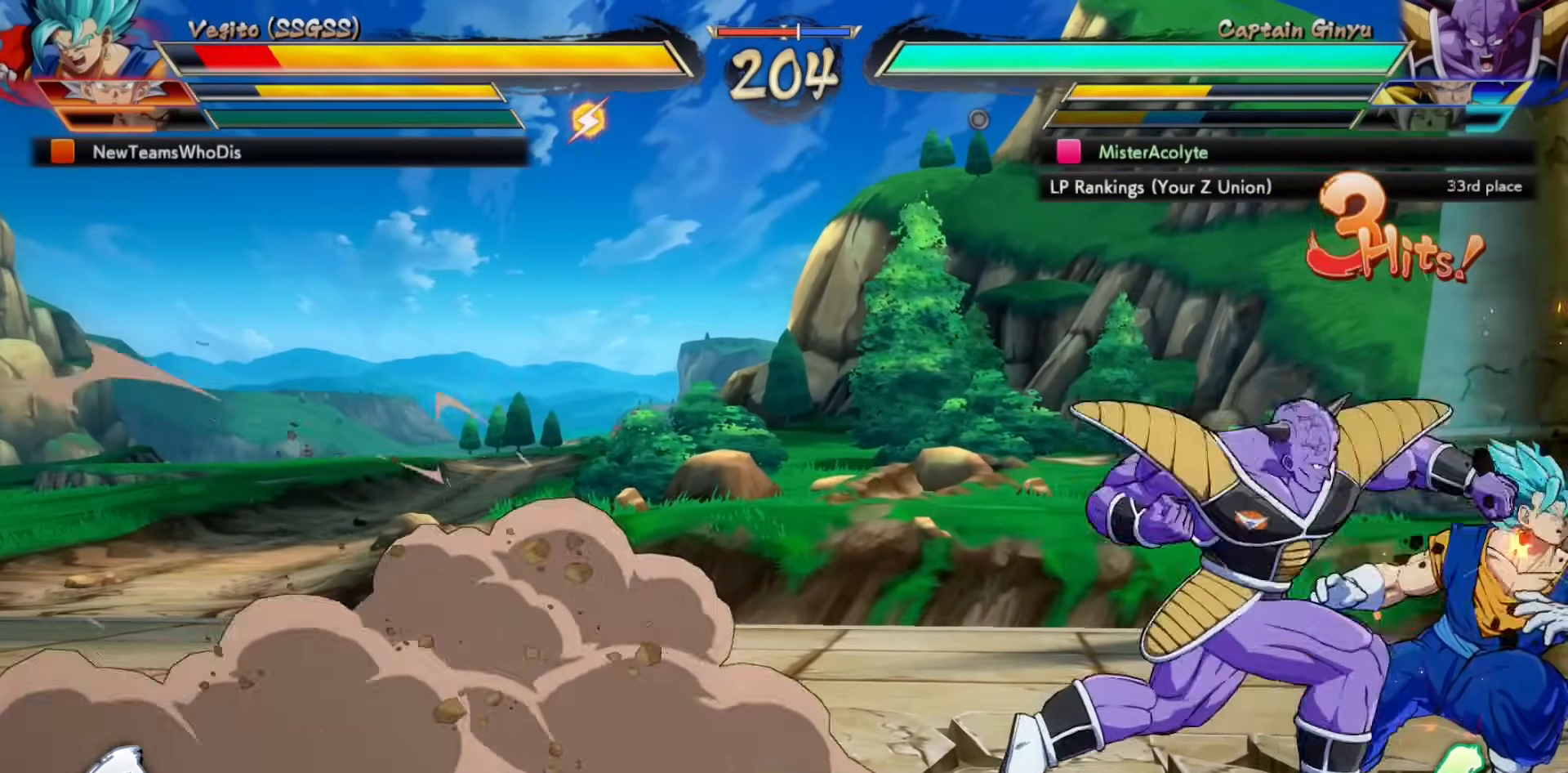
{"buttons": ["TRIANGLE"], "events": [[167, "TRIANGLE", "down"], [333, "TRIANGLE", "up"], [500, "TRIANGLE", "down"]]}
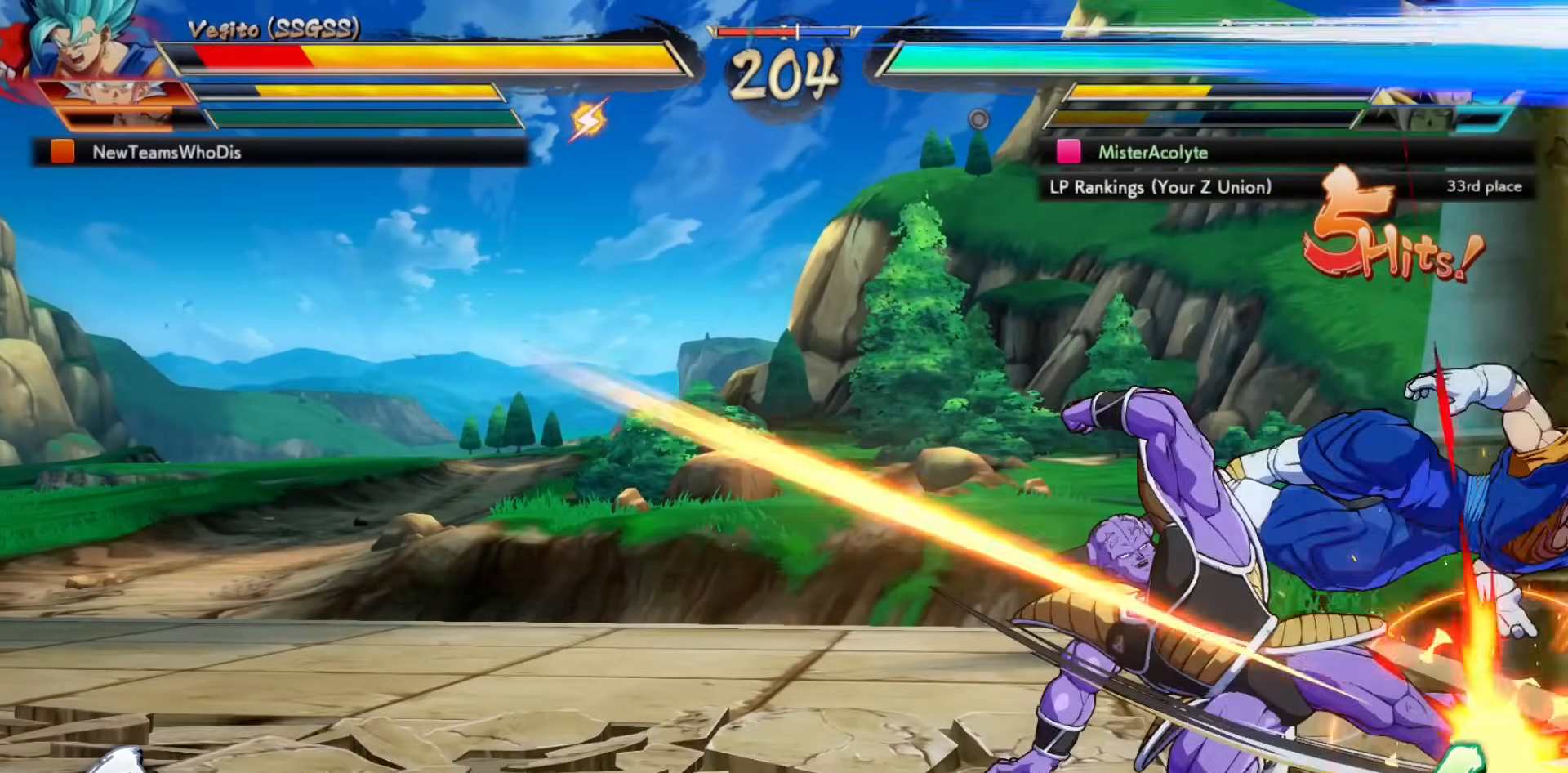
{"buttons": ["SQUARE"], "events": [[167, "TRIANGLE", "up"], [467, "SQUARE", "down"]]}
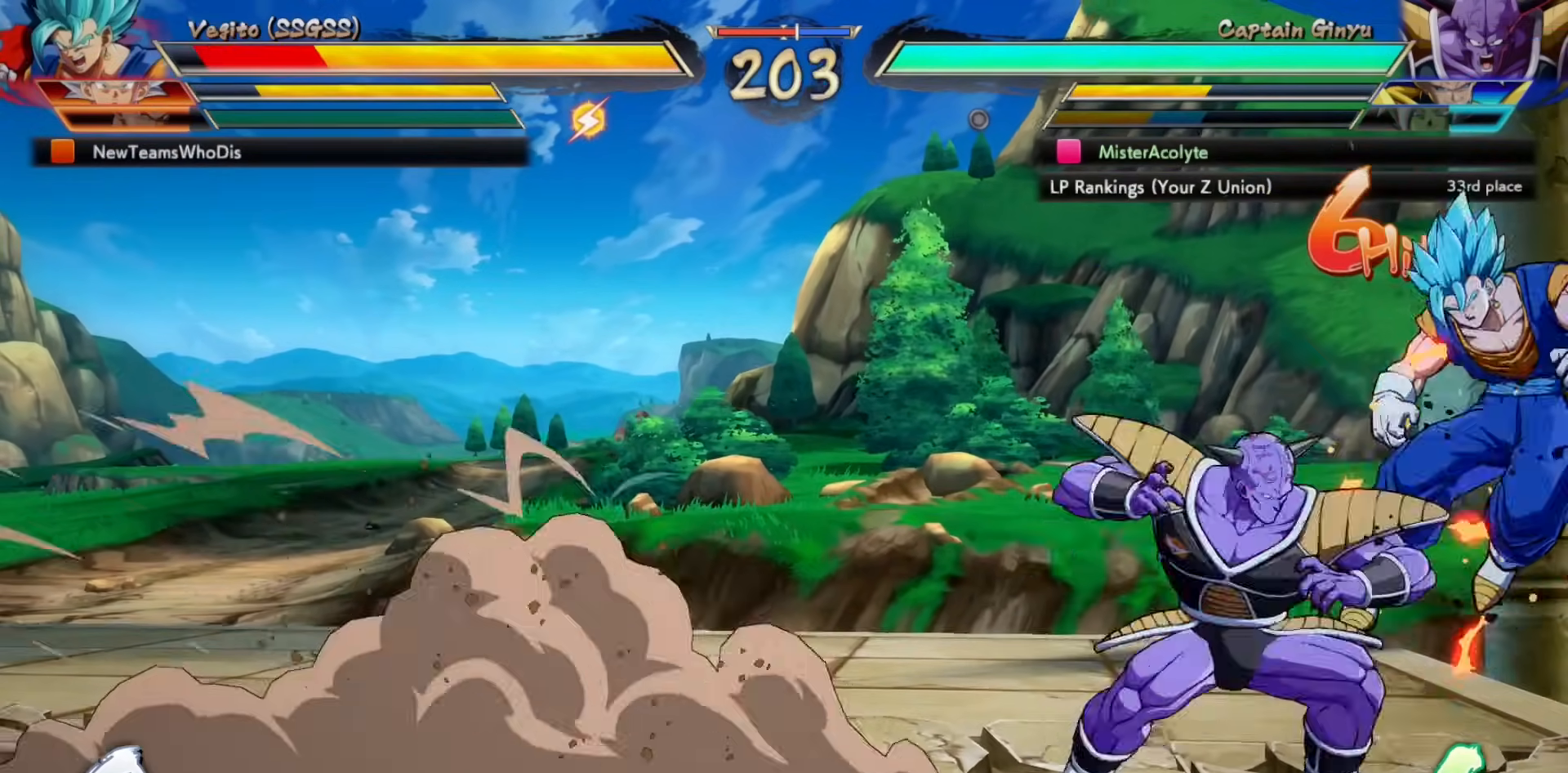
{"buttons": ["SQUARE"], "events": [[133, "SQUARE", "up"], [467, "SQUARE", "down"]]}
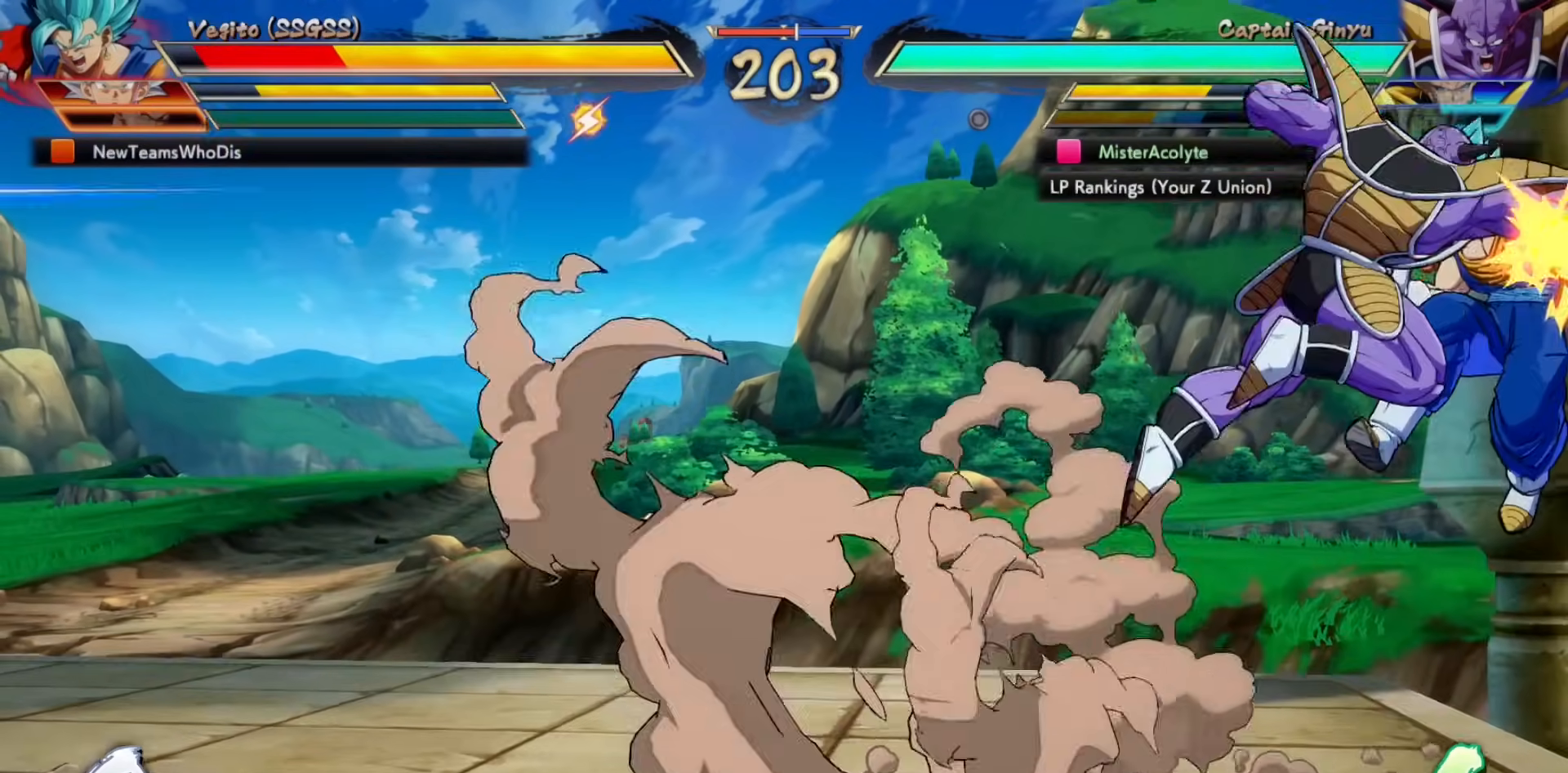
{"buttons": [], "events": [[133, "SQUARE", "up"], [233, "TRIANGLE", "down"], [400, "TRIANGLE", "up"]]}
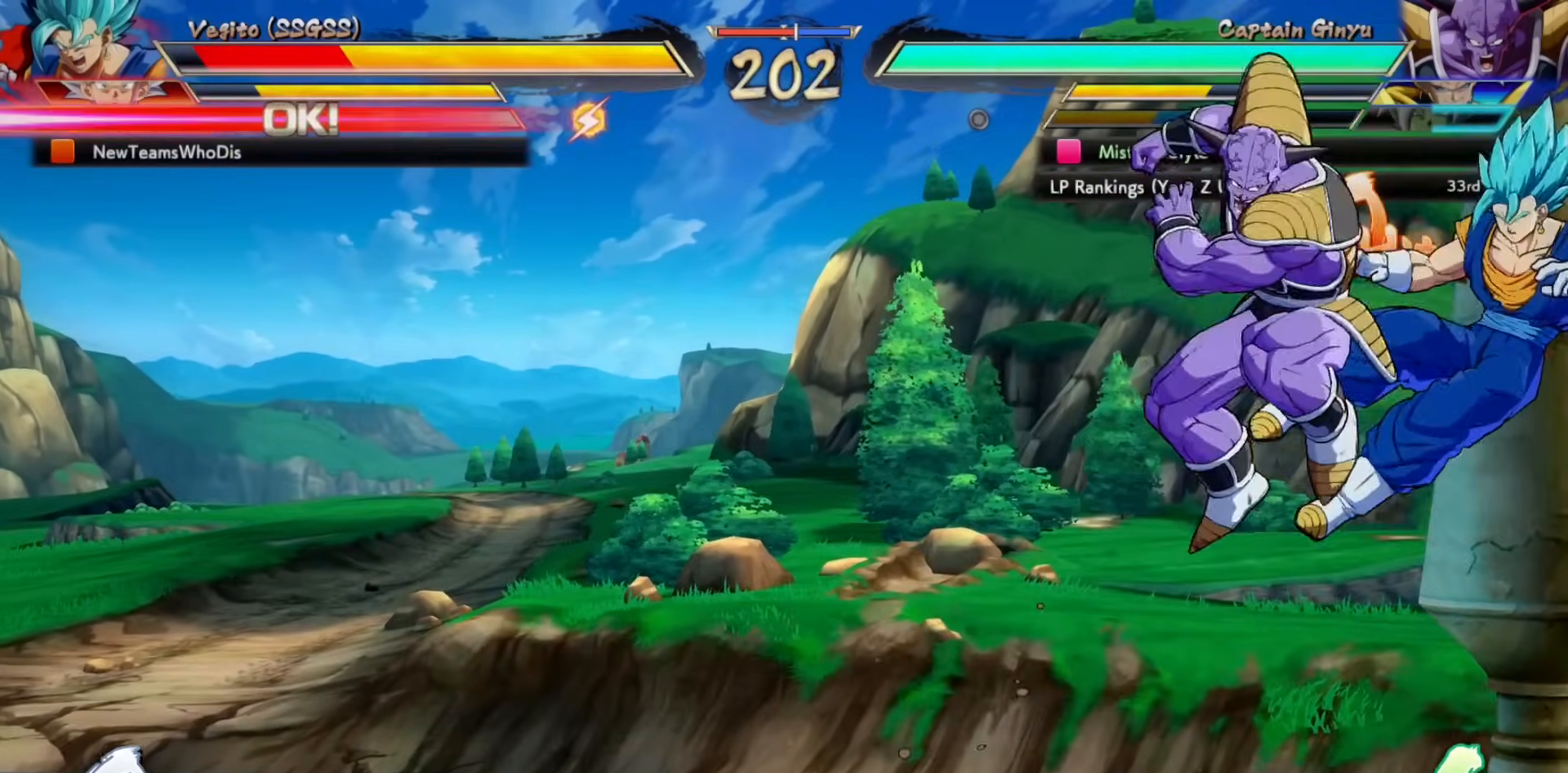
{"buttons": [], "events": [[133, "CROSS", "down"], [367, "CROSS", "up"]]}
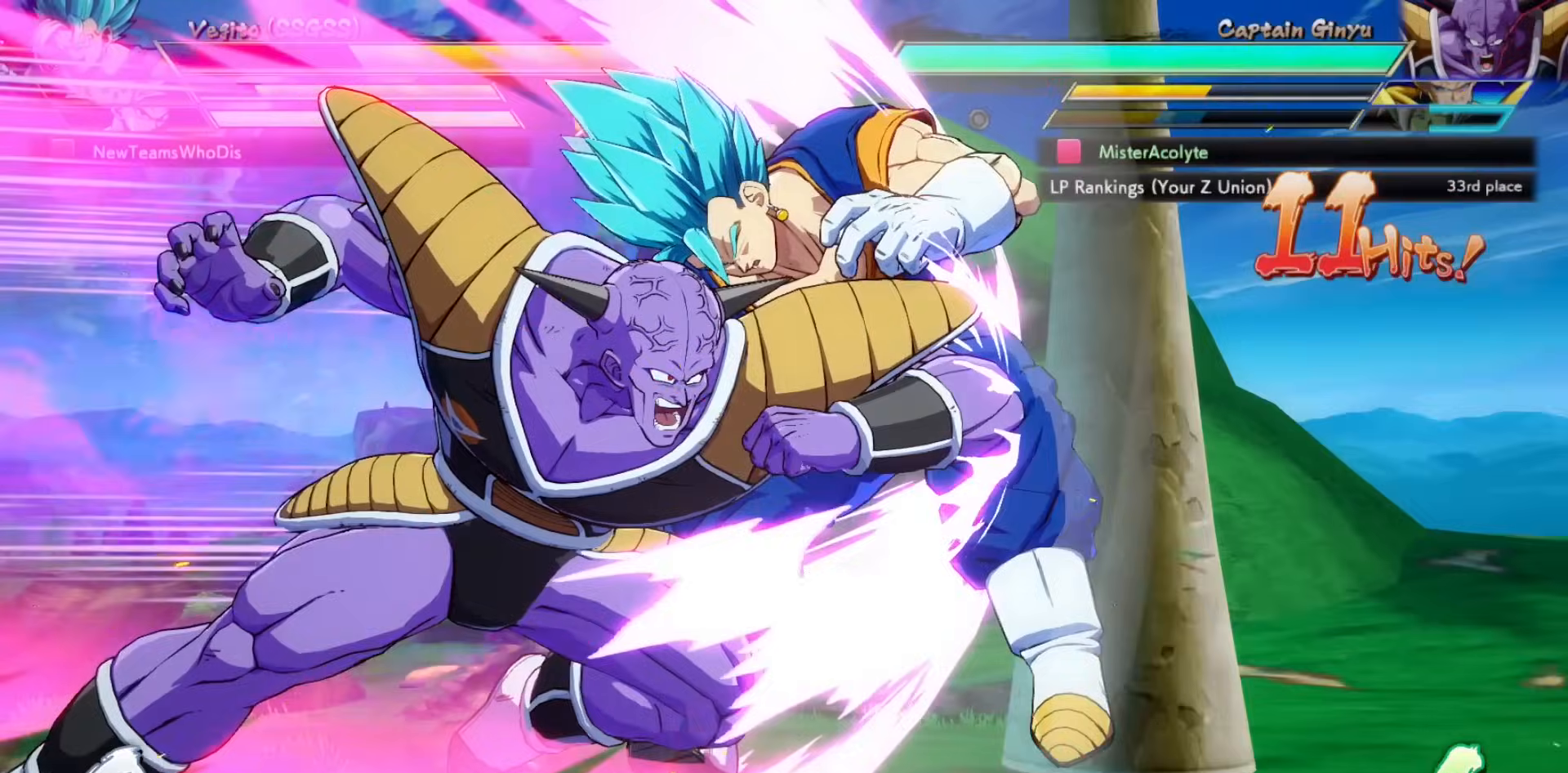
{"buttons": [], "events": []}
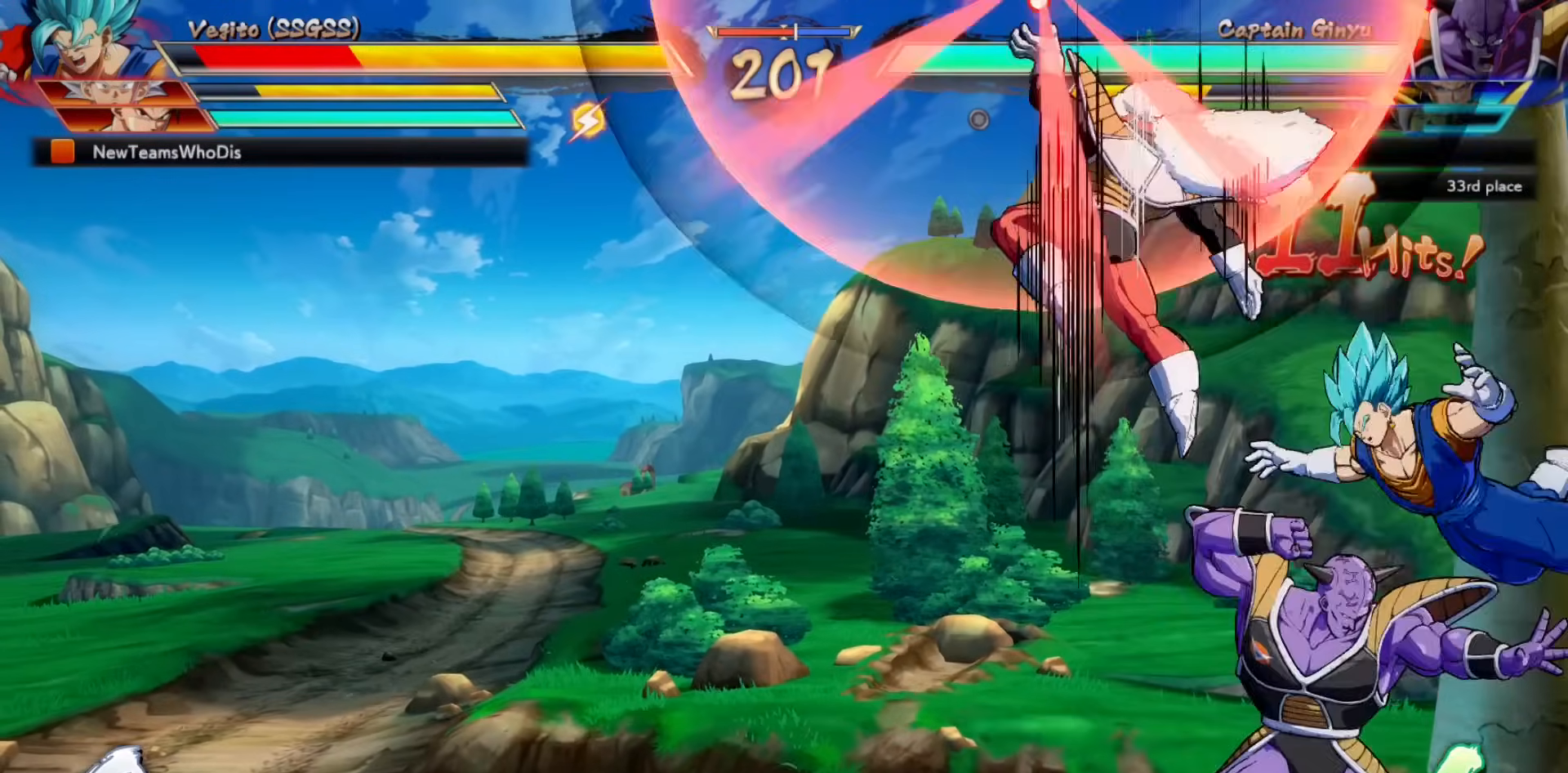
{"buttons": [], "events": []}
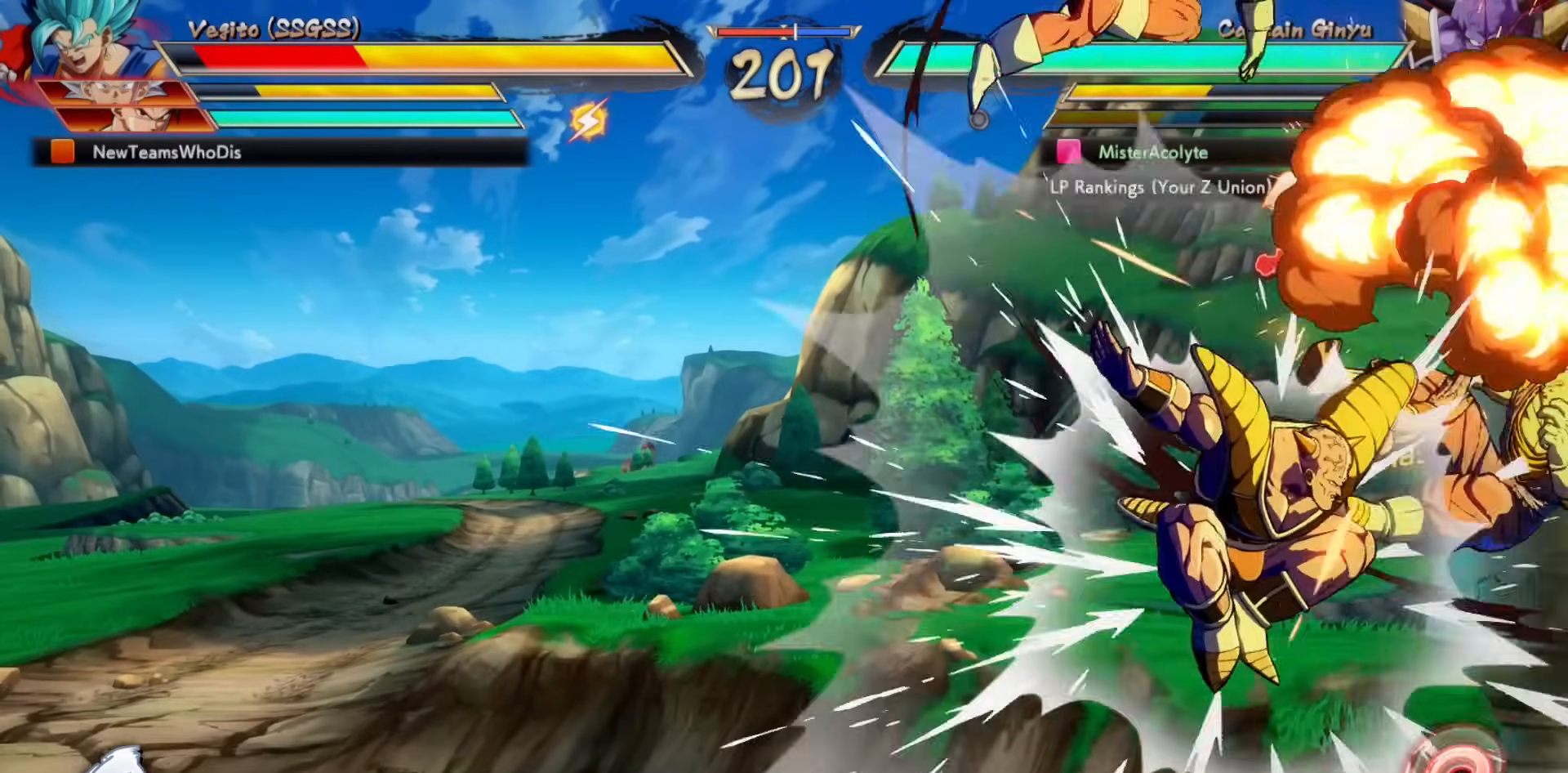
{"buttons": [], "events": [[300, "SQUARE", "down"], [500, "SQUARE", "up"]]}
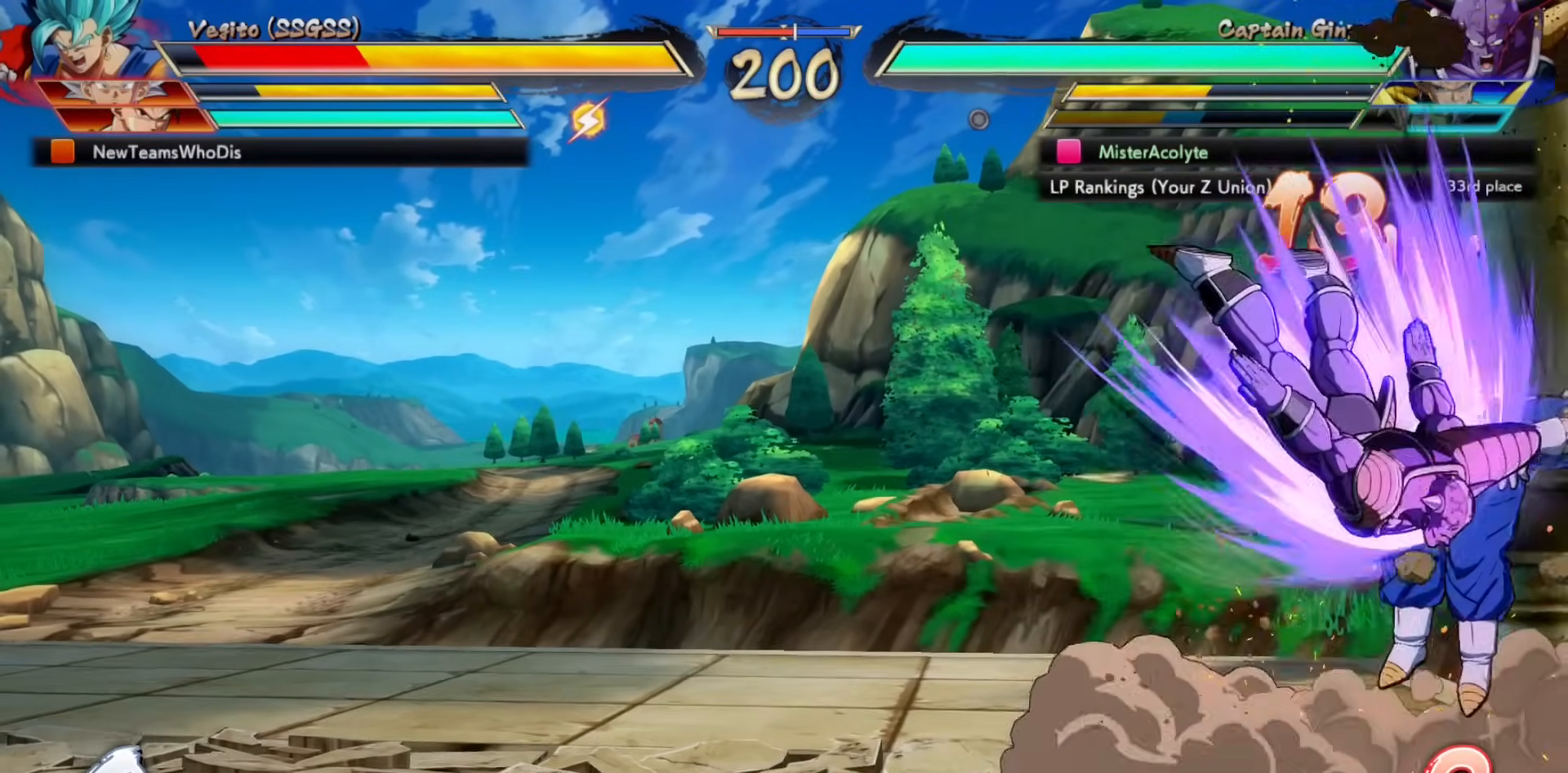
{"buttons": [], "events": [[400, "SQUARE", "down"], [500, "SQUARE", "up"]]}
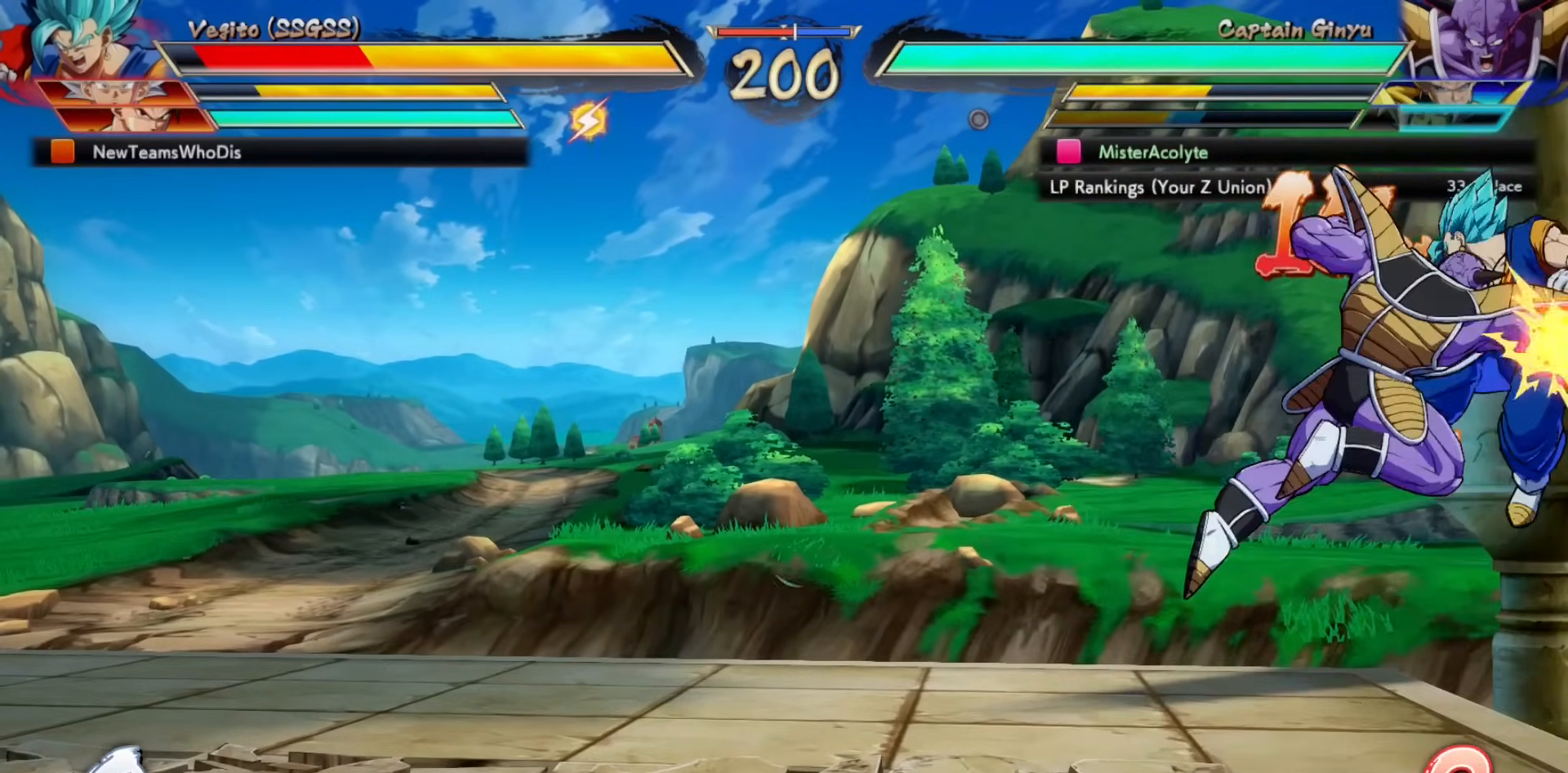
{"buttons": [], "events": [[167, "CIRCLE", "down"], [367, "CIRCLE", "up"]]}
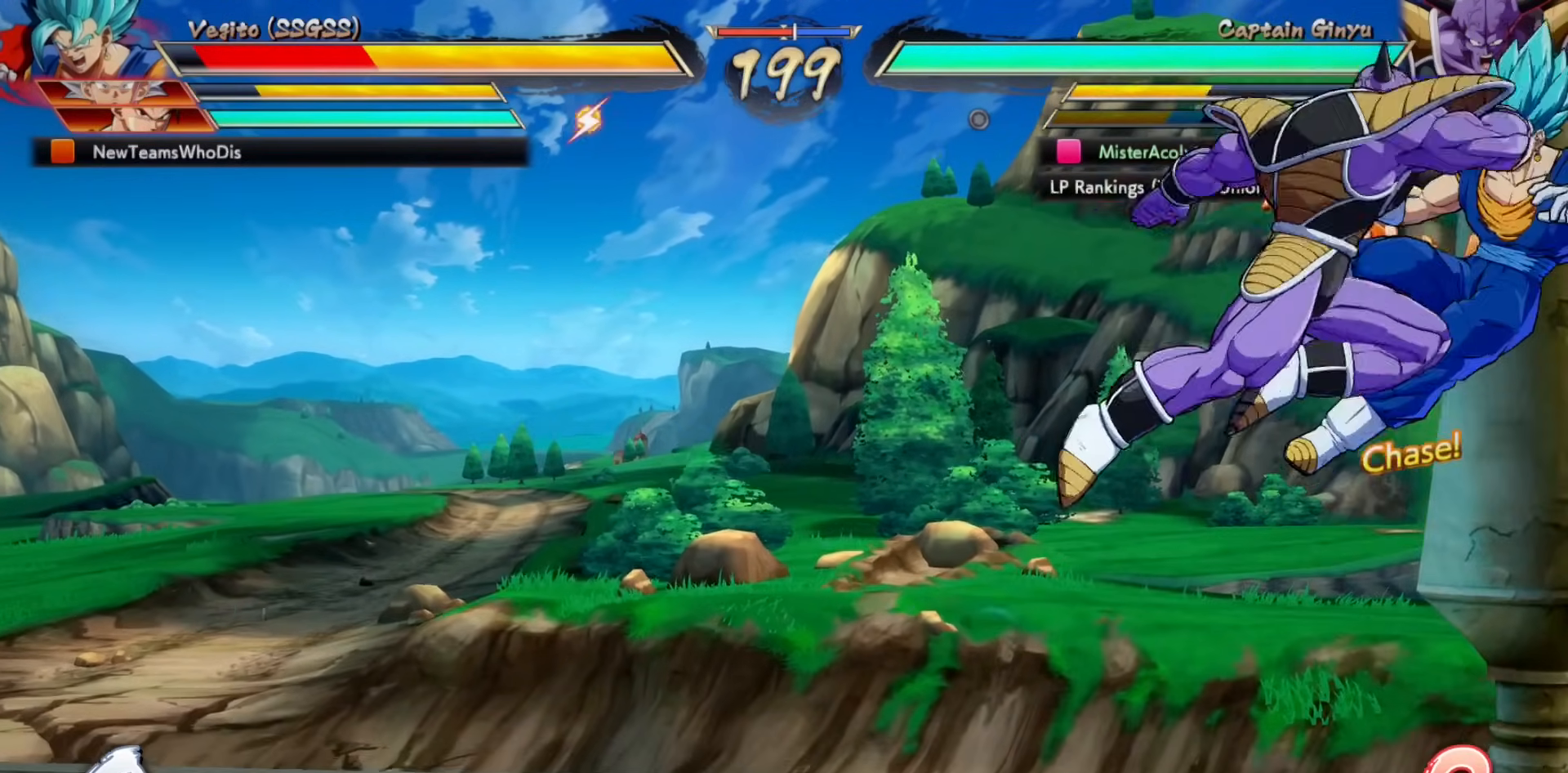
{"buttons": [], "events": [[133, "SQUARE", "down"], [333, "SQUARE", "up"]]}
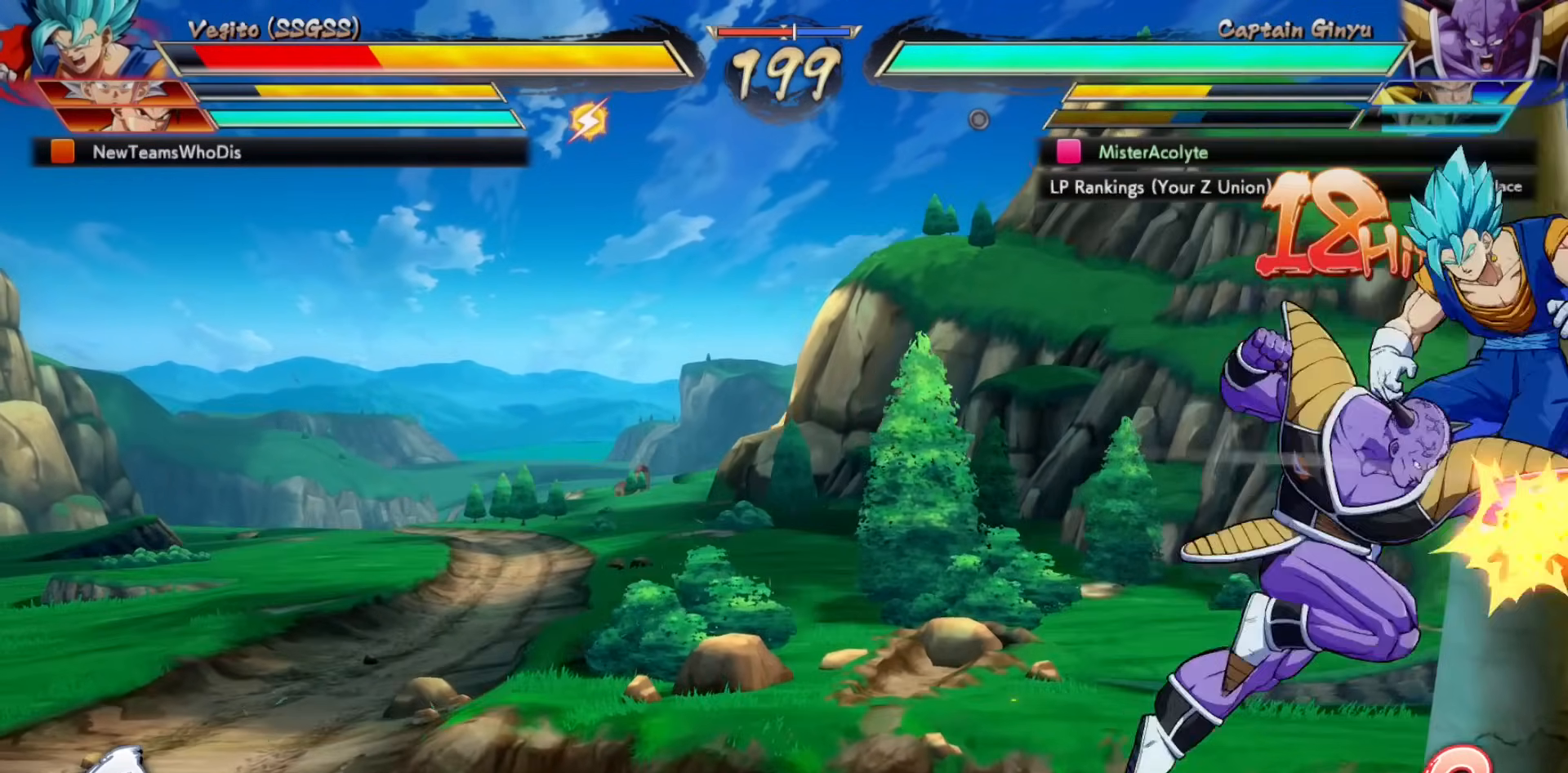
{"buttons": ["SQUARE"], "events": [[167, "SQUARE", "down"], [367, "SQUARE", "up"], [500, "SQUARE", "down"]]}
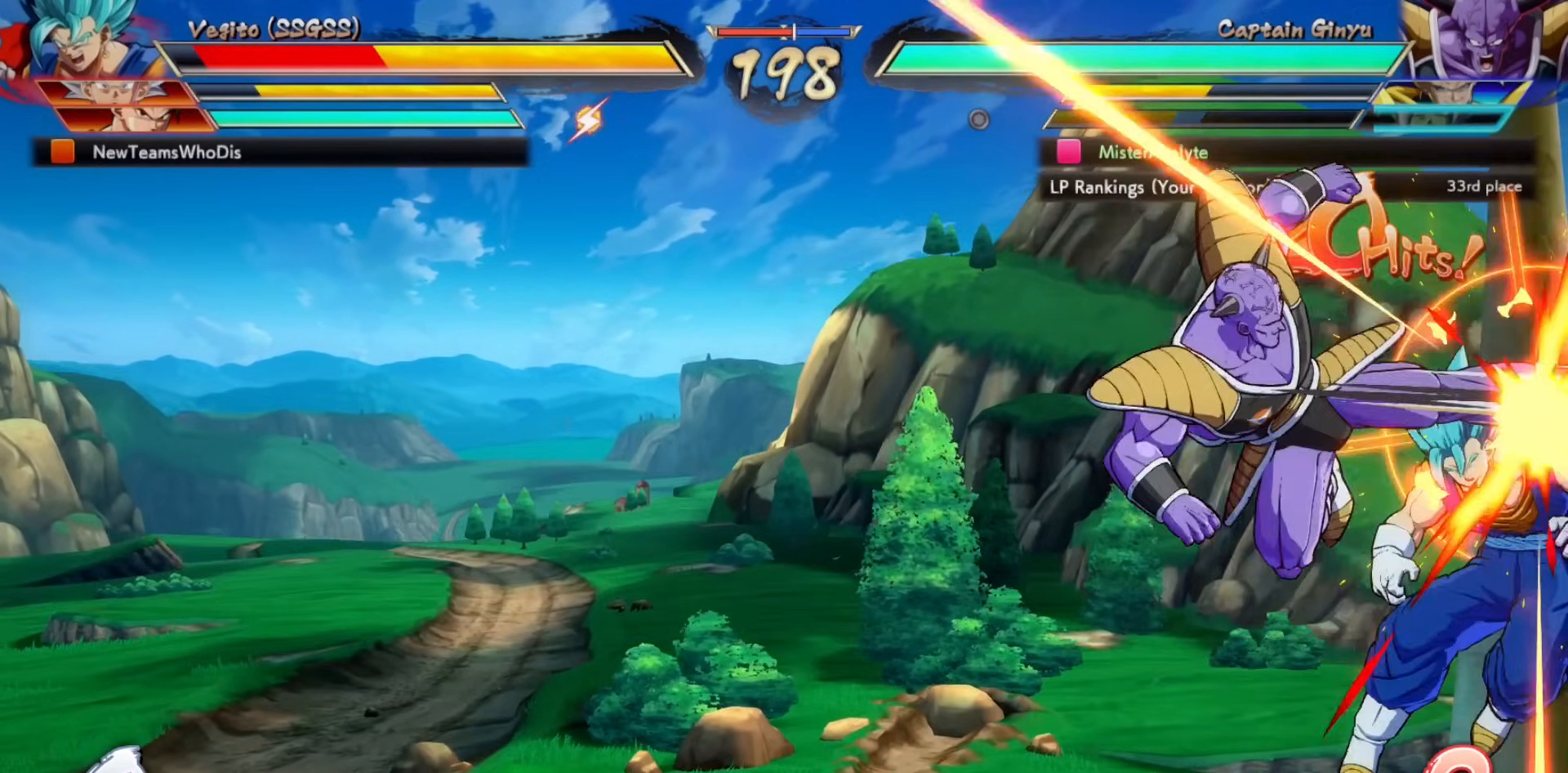
{"buttons": ["TRIANGLE"], "events": [[200, "SQUARE", "up"], [267, "TRIANGLE", "down"], [417, "TRIANGLE", "up"], [483, "TRIANGLE", "down"]]}
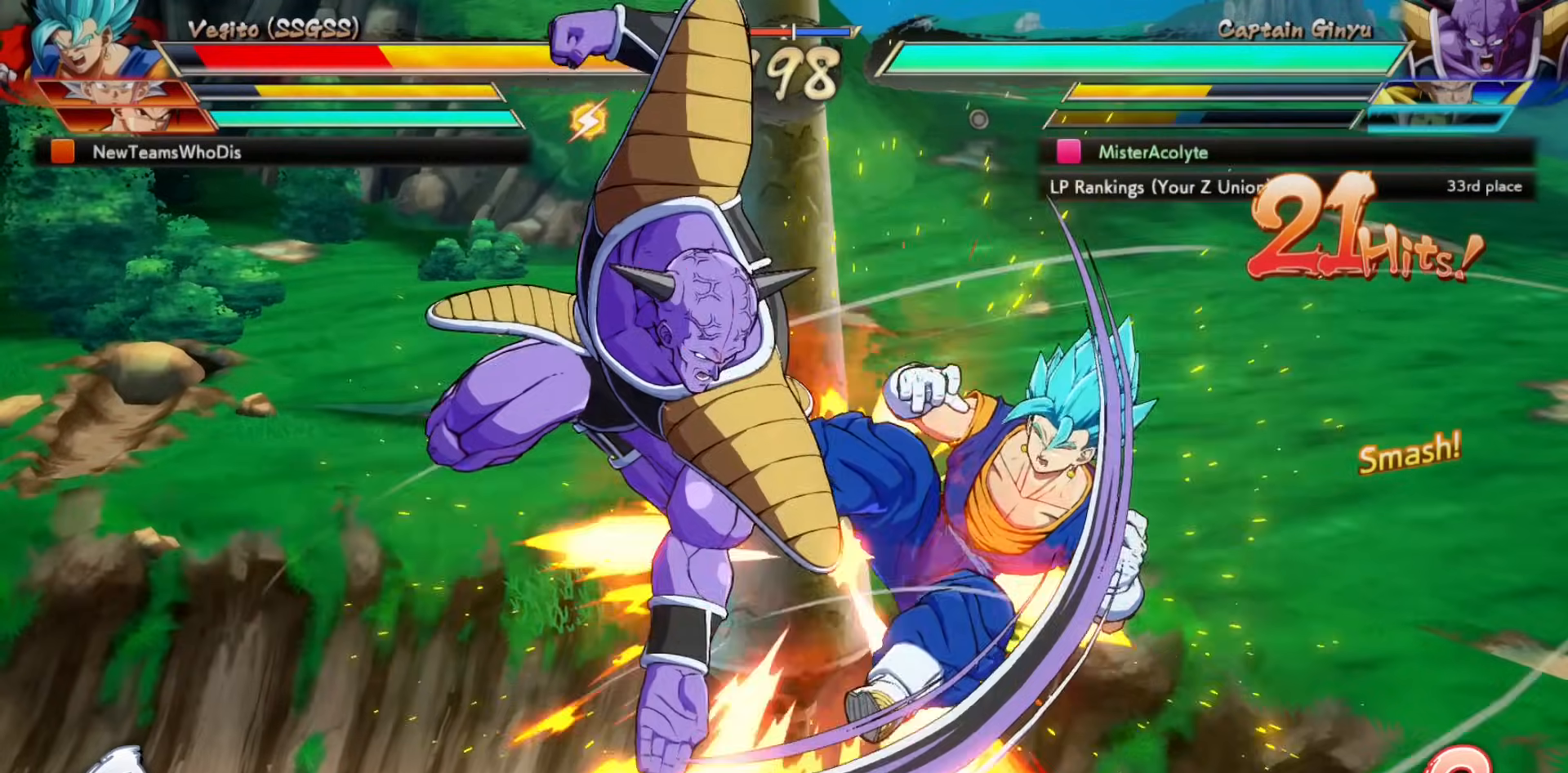
{"buttons": ["TRIANGLE"], "events": [[67, "TRIANGLE", "up"], [133, "TRIANGLE", "down"], [200, "TRIANGLE", "up"], [267, "TRIANGLE", "down"], [333, "TRIANGLE", "up"], [417, "TRIANGLE", "down"]]}
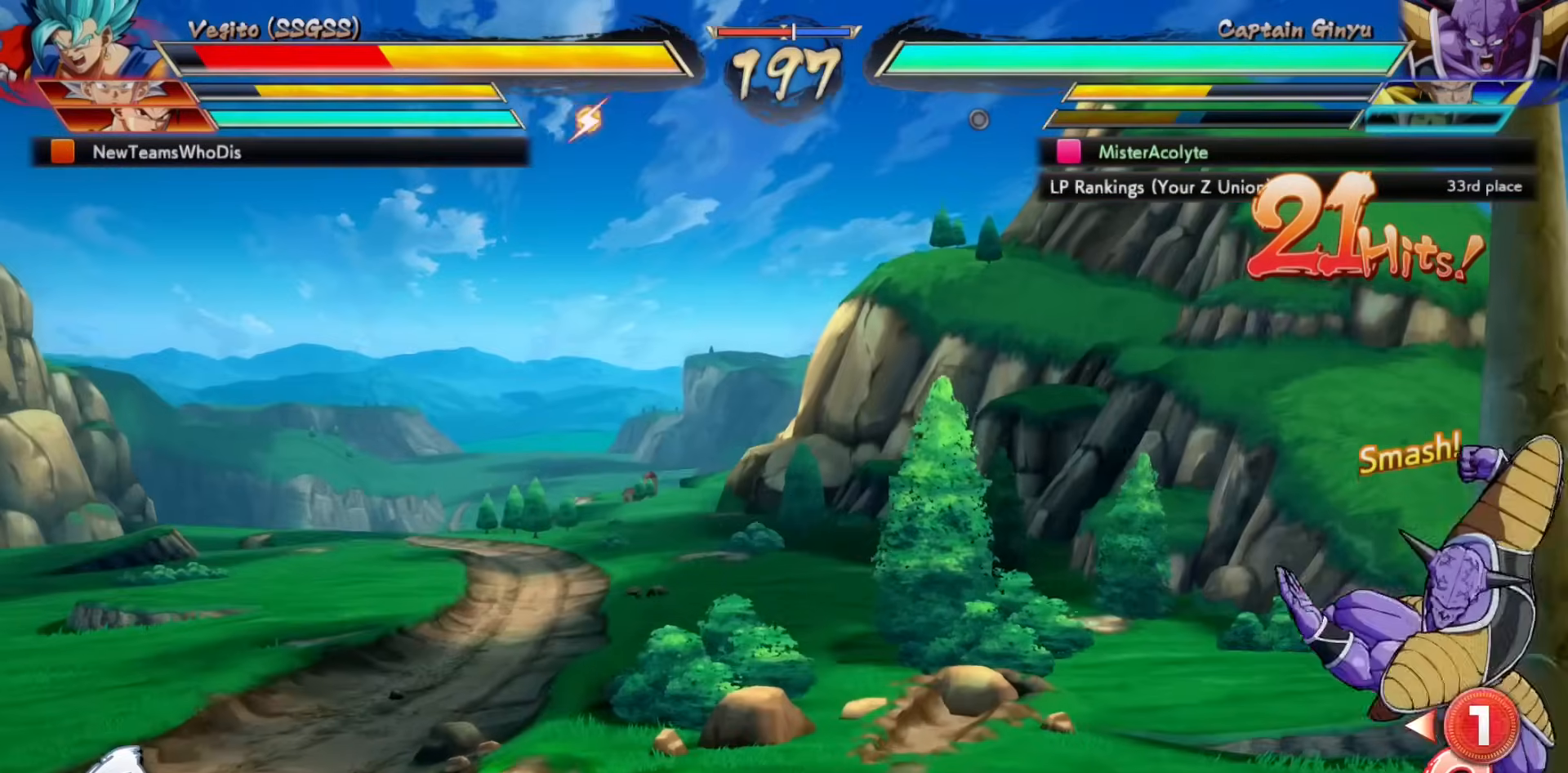
{"buttons": [], "events": [[100, "TRIANGLE", "up"], [233, "CROSS", "down"], [367, "CROSS", "up"]]}
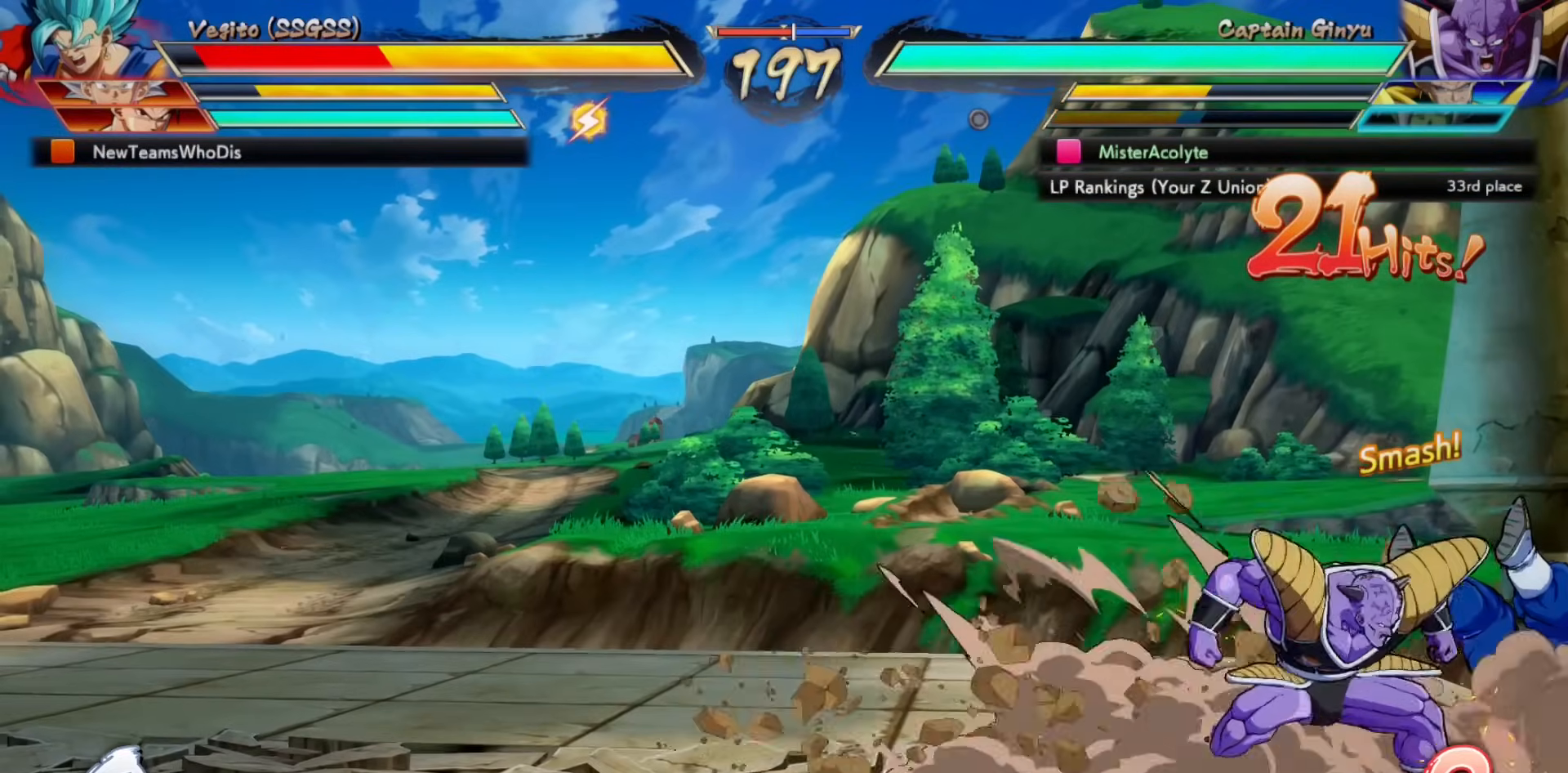
{"buttons": ["CROSS"], "events": [[417, "CROSS", "down"]]}